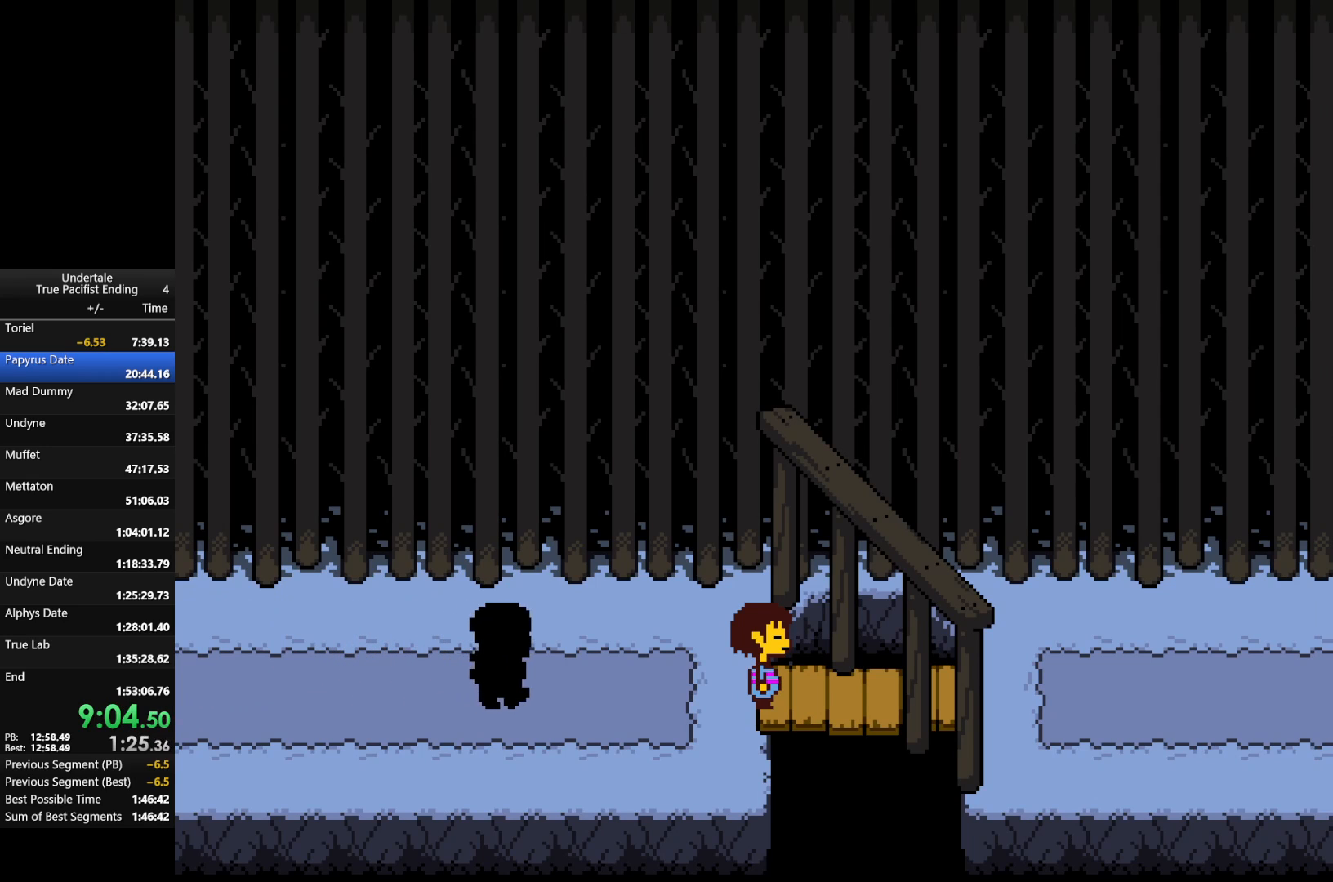
Gameplay with keyboard; each line is a JSON object with the keys held at the frame after it. "events" lists presses ("down") and releases ("up") of "c", "down", "left", "return", "right", "shift", "up", "x" and "z" between this image and that frame as [ms after this image, input, new state], when the widget could be followed in between. No other keys are recorded. Mouse input is not recorded.
{"keys": [], "events": []}
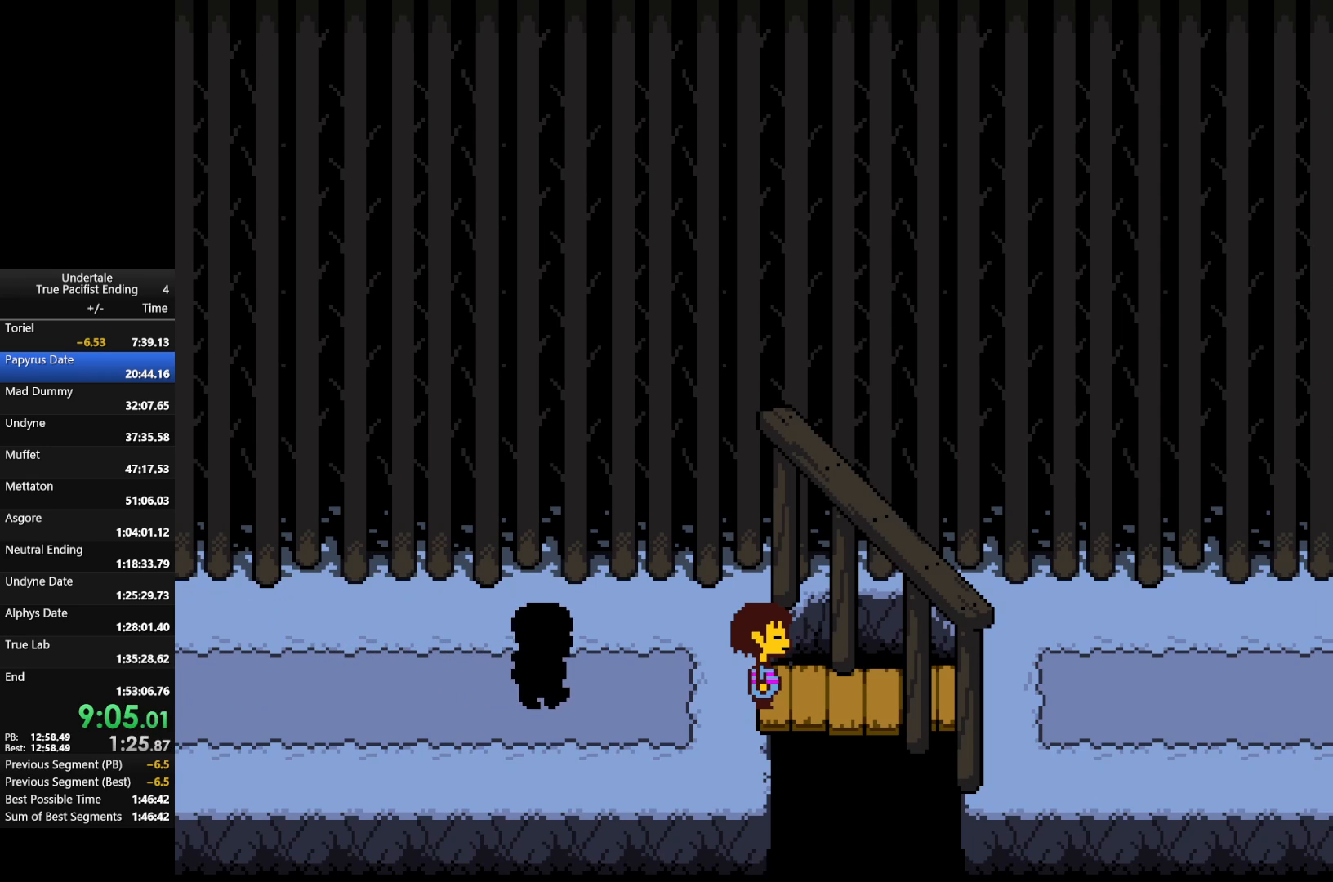
{"keys": ["return", "shift", "x", "z"], "events": [[267, "return", "down"], [267, "shift", "down"], [333, "return", "up"], [333, "shift", "up"], [333, "x", "down"], [333, "z", "down"], [367, "shift", "down"], [433, "return", "down"], [433, "x", "up"], [433, "z", "up"], [467, "return", "up"], [467, "shift", "up"], [500, "return", "down"], [500, "shift", "down"], [500, "x", "down"], [500, "z", "down"]]}
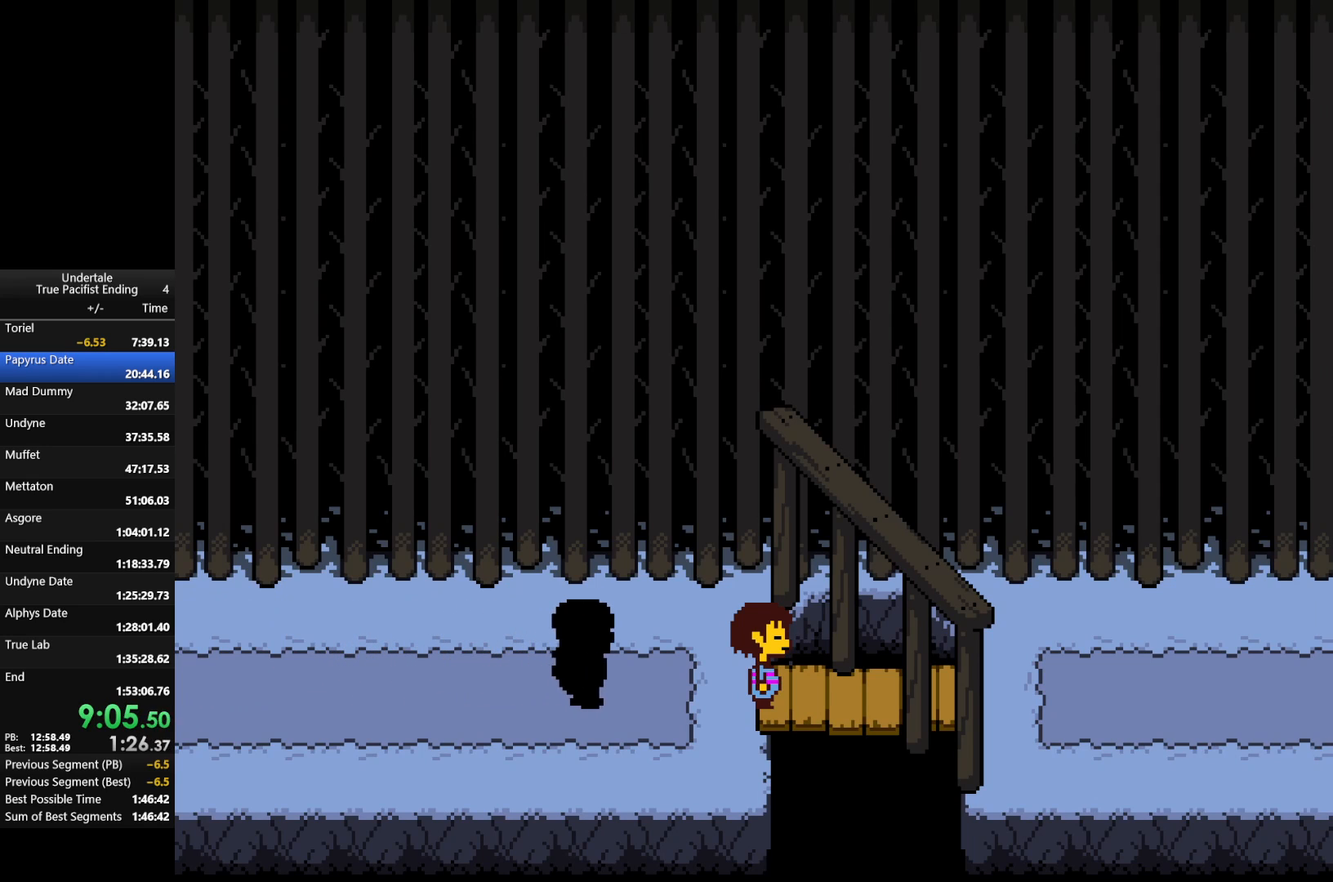
{"keys": ["return", "shift"], "events": [[67, "return", "up"], [67, "shift", "up"], [67, "z", "up"], [100, "x", "up"], [133, "return", "down"], [133, "shift", "down"], [200, "return", "up"], [200, "shift", "up"], [200, "x", "down"], [200, "z", "down"], [233, "return", "down"], [300, "shift", "down"], [300, "x", "up"], [300, "z", "up"], [333, "return", "up"], [333, "shift", "up"], [367, "return", "down"], [367, "shift", "down"], [367, "x", "down"], [367, "z", "down"], [433, "return", "up"], [433, "shift", "up"], [433, "x", "up"], [433, "z", "up"], [467, "return", "down"], [467, "shift", "down"]]}
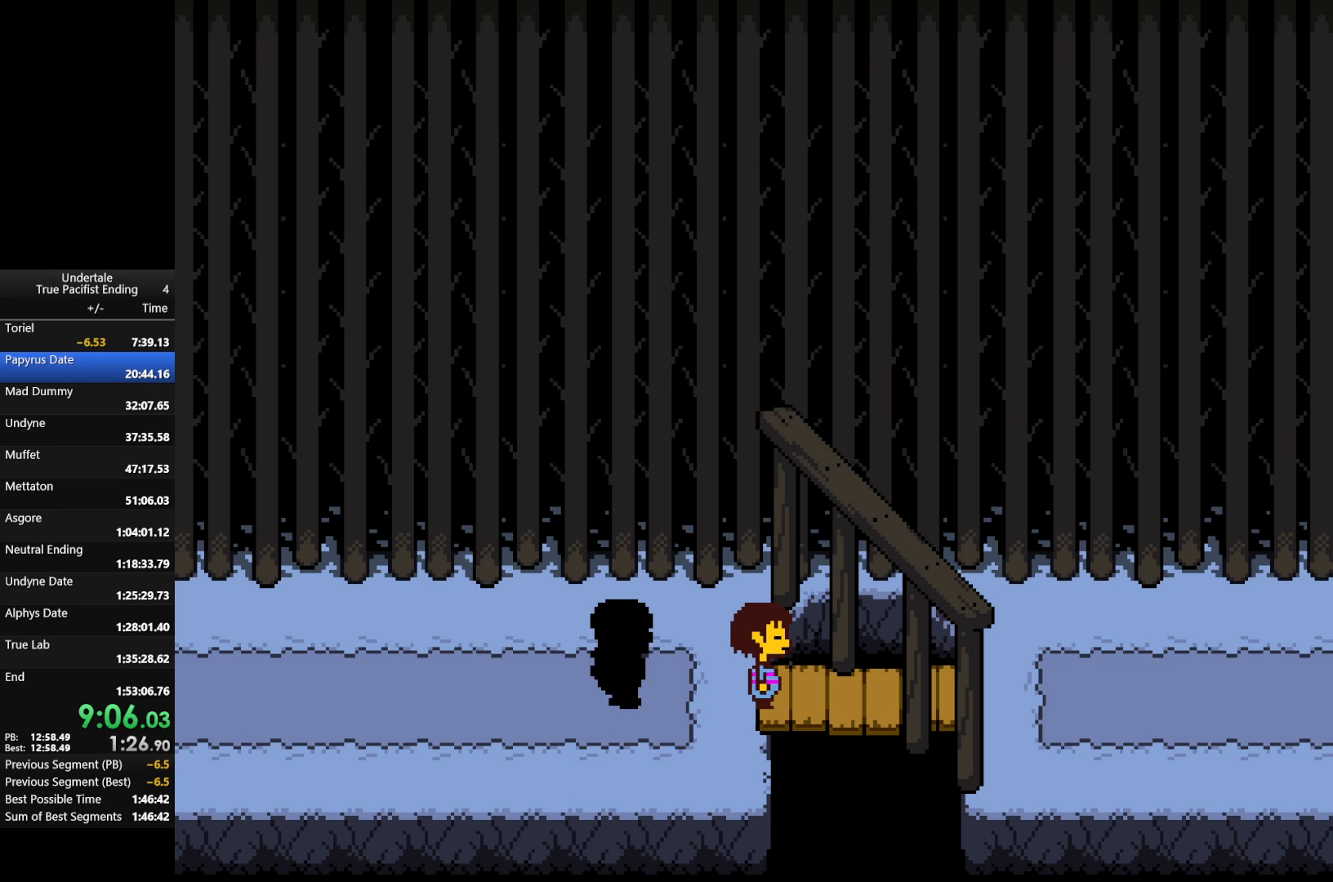
{"keys": [], "events": [[33, "return", "up"], [33, "shift", "up"], [33, "z", "down"], [67, "x", "down"], [133, "return", "down"], [133, "shift", "down"], [133, "x", "up"], [133, "z", "up"], [167, "return", "up"], [167, "shift", "up"], [200, "return", "down"], [200, "shift", "down"], [200, "z", "down"], [267, "return", "up"], [267, "shift", "up"], [267, "x", "down"], [300, "x", "up"], [300, "z", "up"], [333, "return", "down"], [333, "shift", "down"], [400, "return", "up"], [400, "shift", "up"], [400, "x", "down"], [400, "z", "down"], [433, "return", "down"], [433, "shift", "down"], [433, "x", "up"], [433, "z", "up"], [500, "return", "up"], [500, "shift", "up"]]}
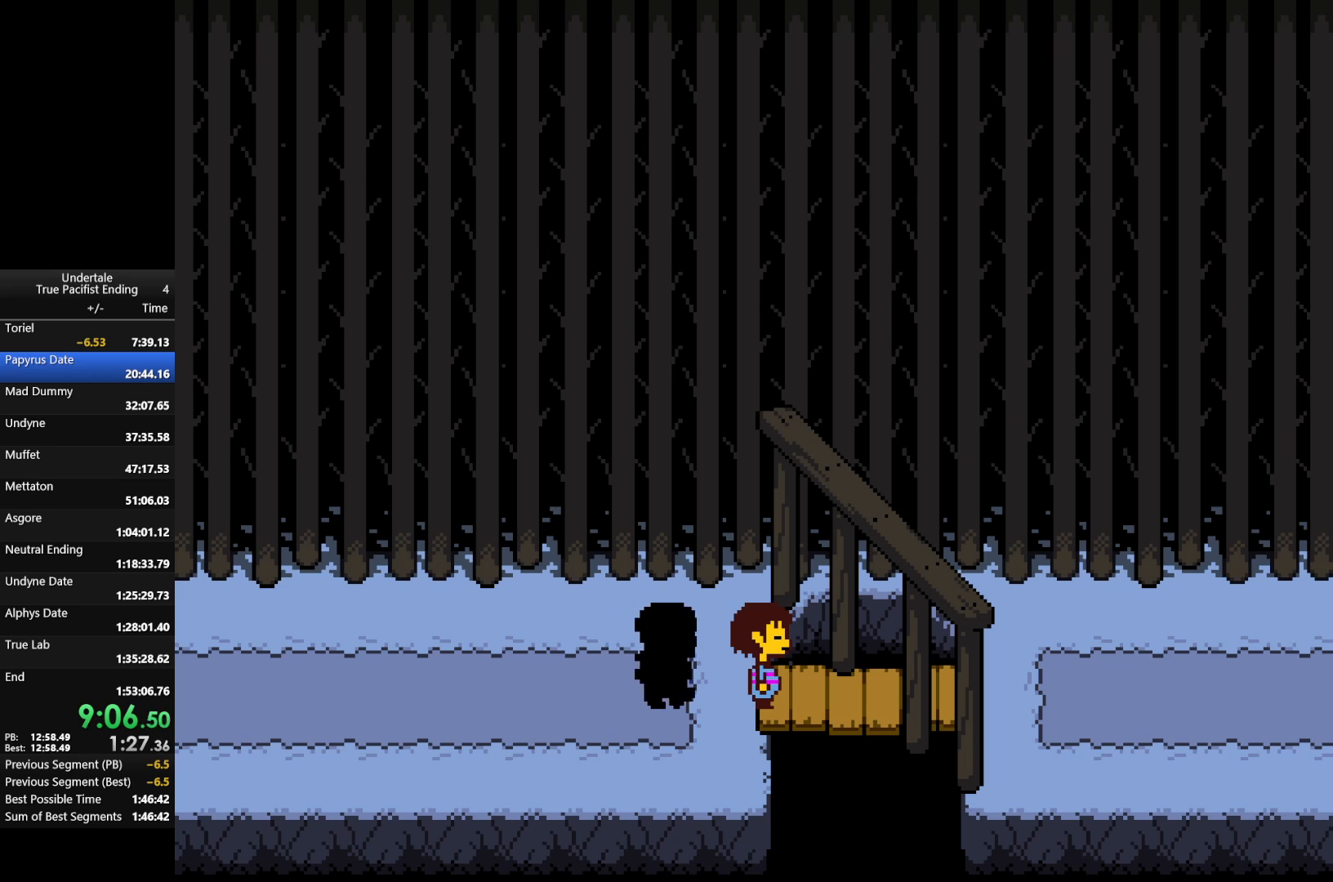
{"keys": ["shift"], "events": [[33, "return", "down"], [33, "shift", "down"], [100, "return", "up"], [100, "shift", "up"], [100, "x", "down"], [100, "z", "down"], [133, "return", "down"], [133, "shift", "down"], [133, "x", "up"], [133, "z", "up"], [167, "return", "up"], [167, "shift", "up"], [233, "x", "down"], [233, "z", "down"], [267, "shift", "down"], [267, "x", "up"], [333, "shift", "up"], [333, "z", "up"], [367, "return", "down"], [367, "shift", "down"], [400, "return", "up"], [400, "shift", "up"], [400, "x", "down"], [400, "z", "down"], [467, "return", "down"], [467, "shift", "down"], [467, "x", "up"], [467, "z", "up"], [500, "return", "up"]]}
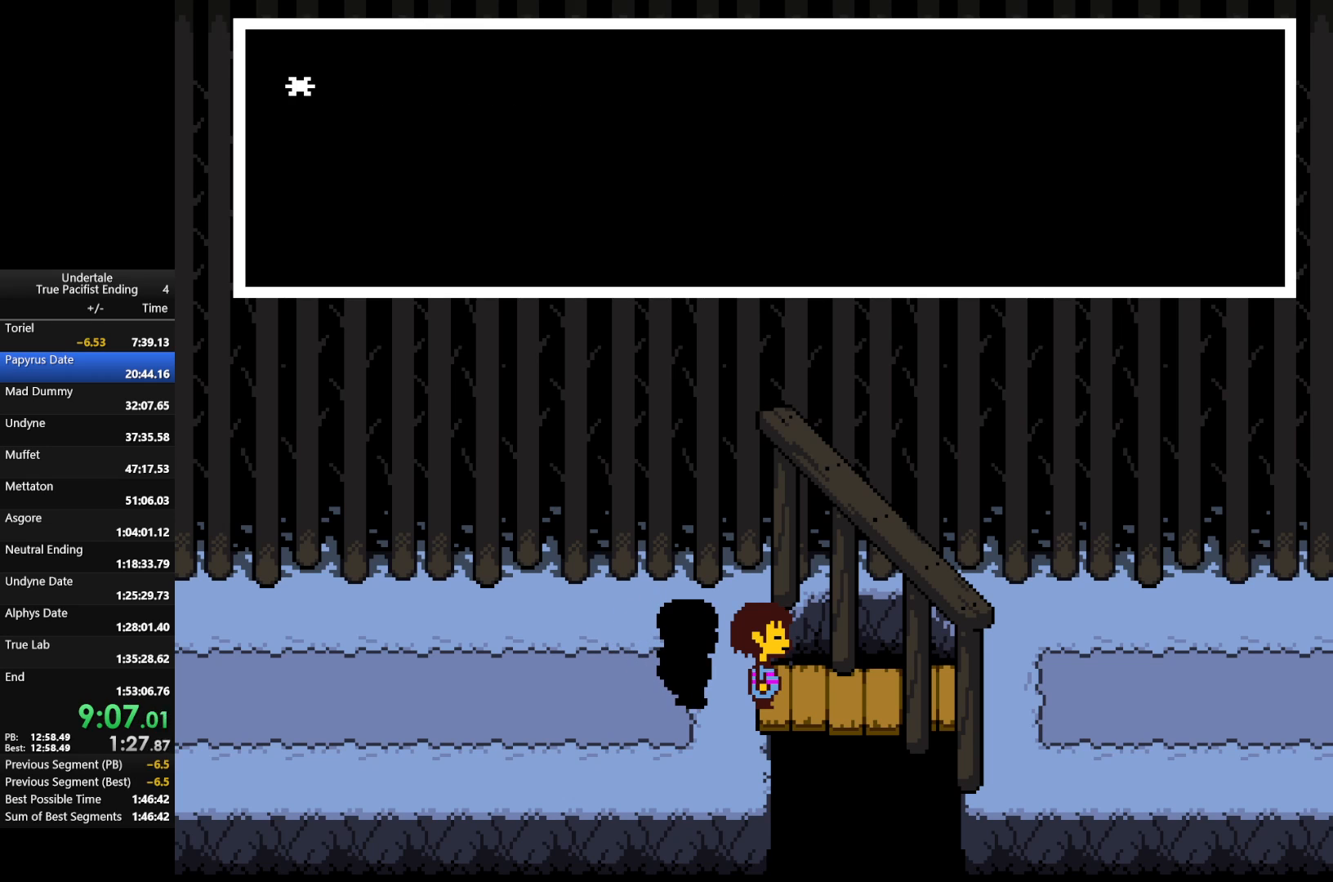
{"keys": ["return", "shift"], "events": [[67, "return", "down"], [67, "z", "down"], [100, "x", "down"], [133, "return", "up"], [133, "shift", "up"], [133, "x", "up"], [133, "z", "up"], [200, "return", "down"], [200, "shift", "down"], [233, "z", "down"], [300, "return", "up"], [300, "x", "down"], [333, "x", "up"], [333, "z", "up"], [367, "return", "down"], [433, "return", "up"], [433, "shift", "up"], [433, "x", "down"], [433, "z", "down"], [467, "return", "down"], [467, "shift", "down"], [467, "x", "up"], [467, "z", "up"]]}
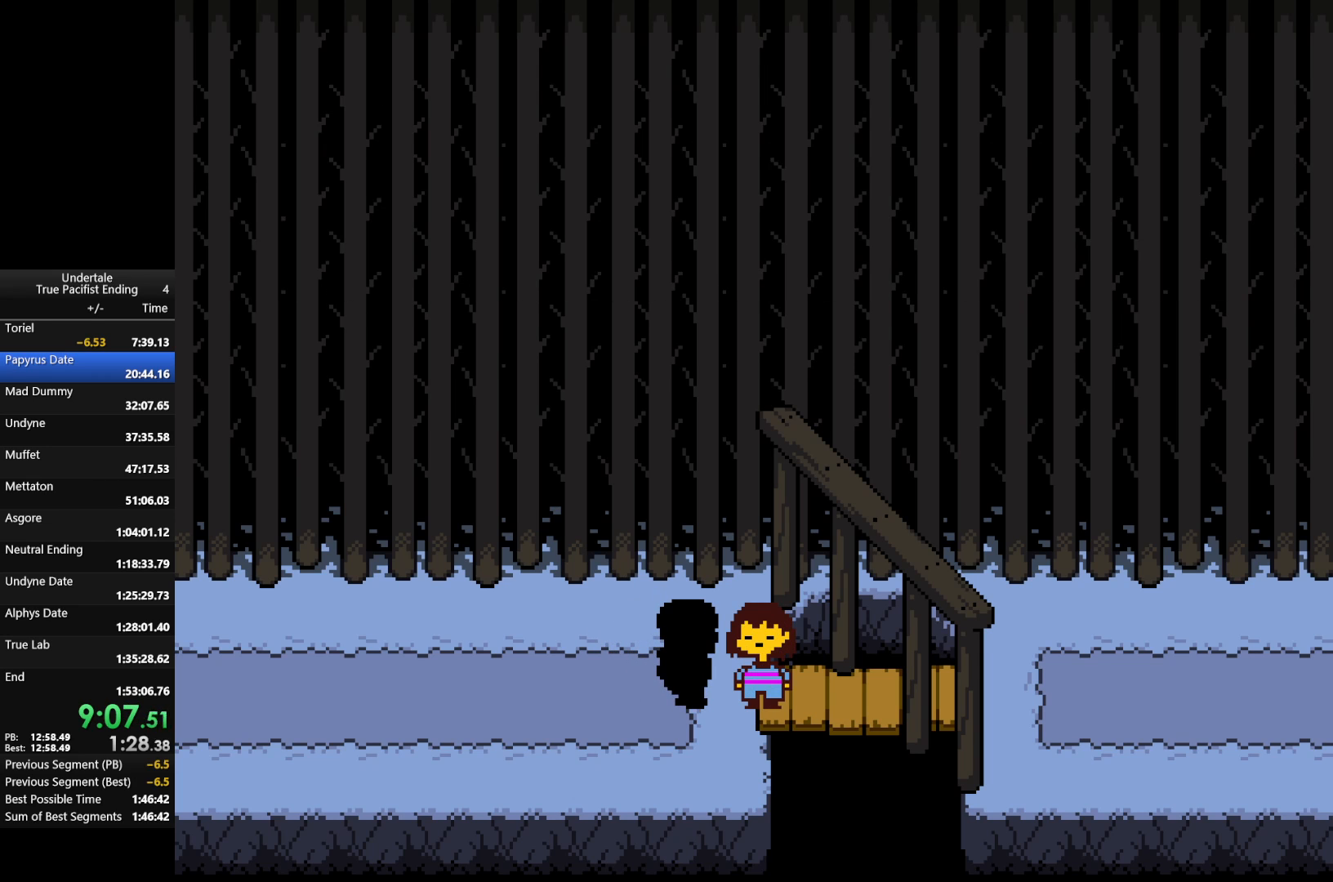
{"keys": [], "events": [[33, "return", "up"], [33, "shift", "up"], [67, "return", "down"], [67, "x", "down"], [67, "z", "down"], [100, "shift", "down"], [167, "return", "up"], [167, "shift", "up"], [167, "x", "up"], [167, "z", "up"], [200, "return", "down"], [267, "return", "up"], [267, "z", "down"], [300, "return", "down"], [300, "shift", "down"], [300, "x", "down"], [300, "z", "up"], [367, "return", "up"], [367, "shift", "up"], [367, "x", "up"], [433, "return", "down"], [433, "shift", "down"], [433, "x", "down"], [433, "z", "down"], [500, "return", "up"], [500, "shift", "up"], [500, "x", "up"], [500, "z", "up"]]}
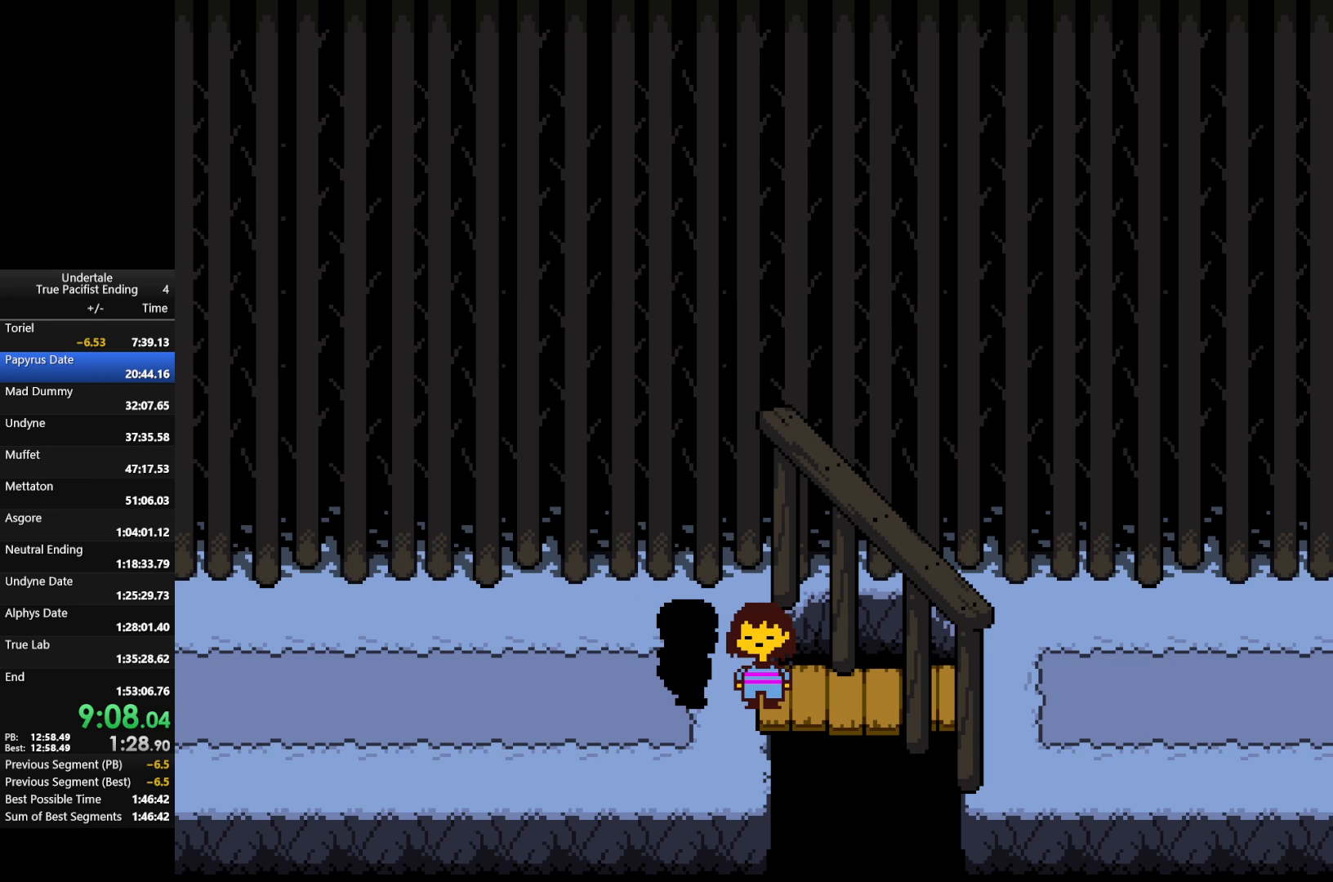
{"keys": [], "events": [[33, "return", "down"], [33, "shift", "down"], [100, "return", "up"], [100, "shift", "up"], [133, "x", "down"], [200, "x", "up"]]}
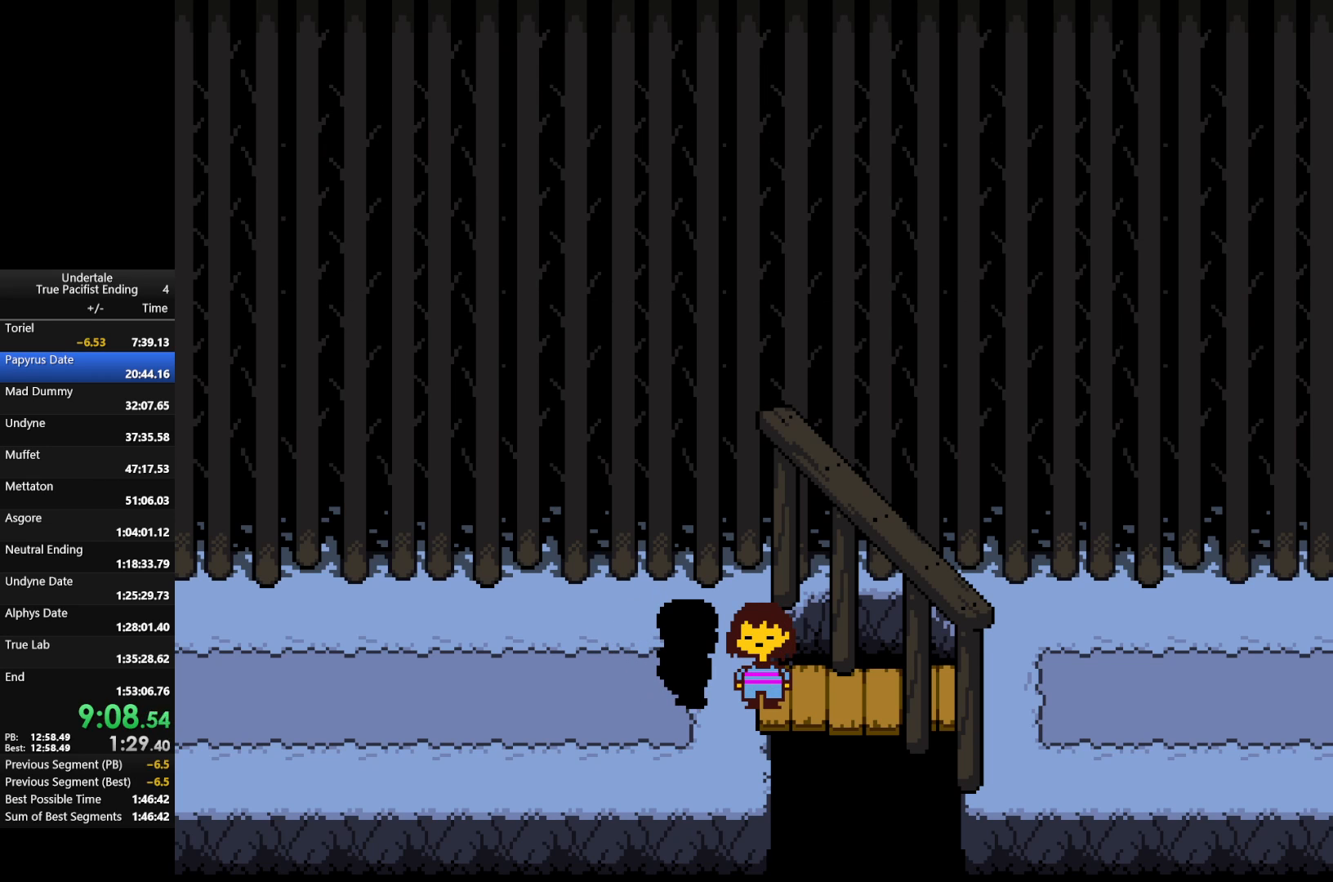
{"keys": [], "events": []}
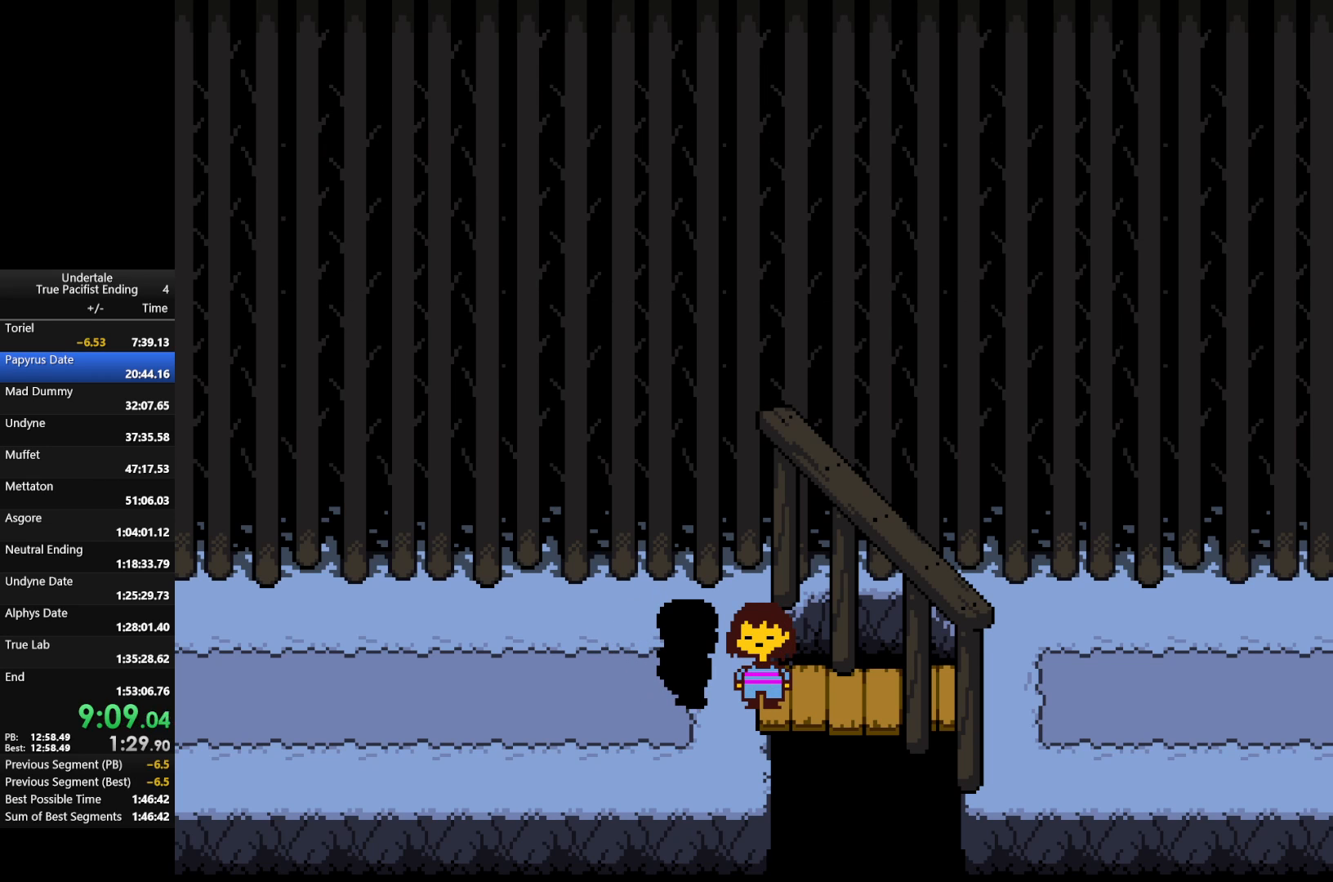
{"keys": [], "events": []}
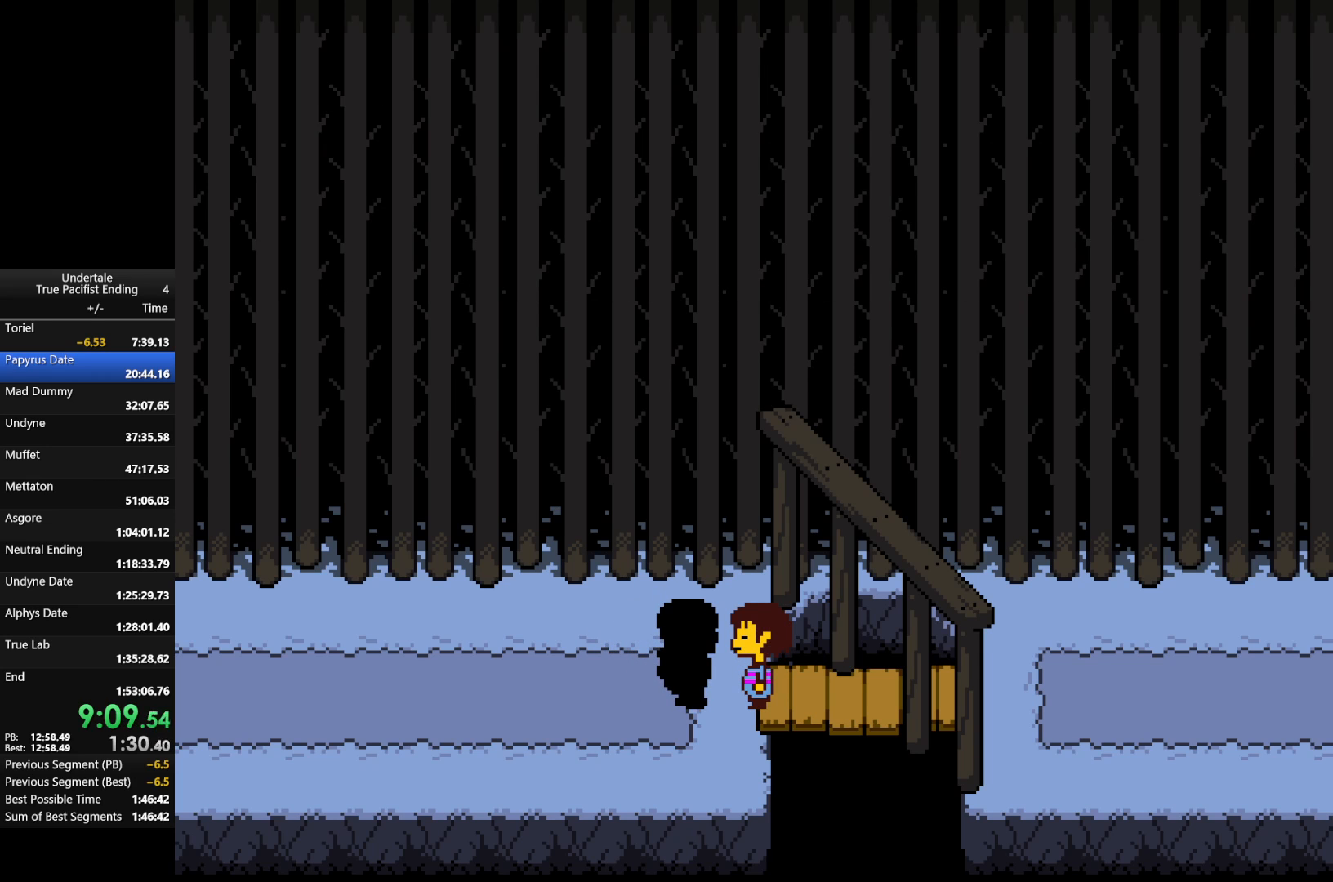
{"keys": [], "events": []}
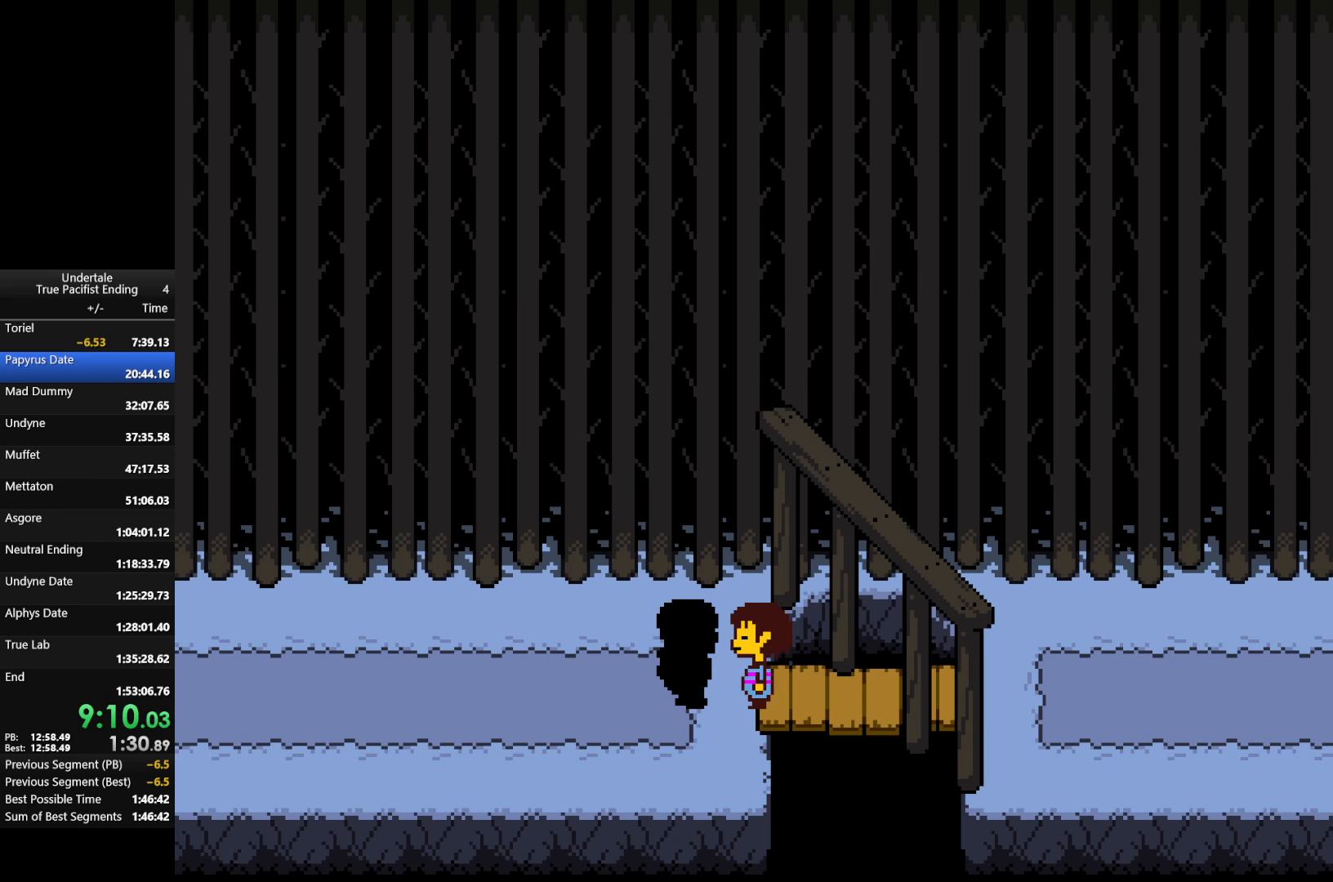
{"keys": [], "events": []}
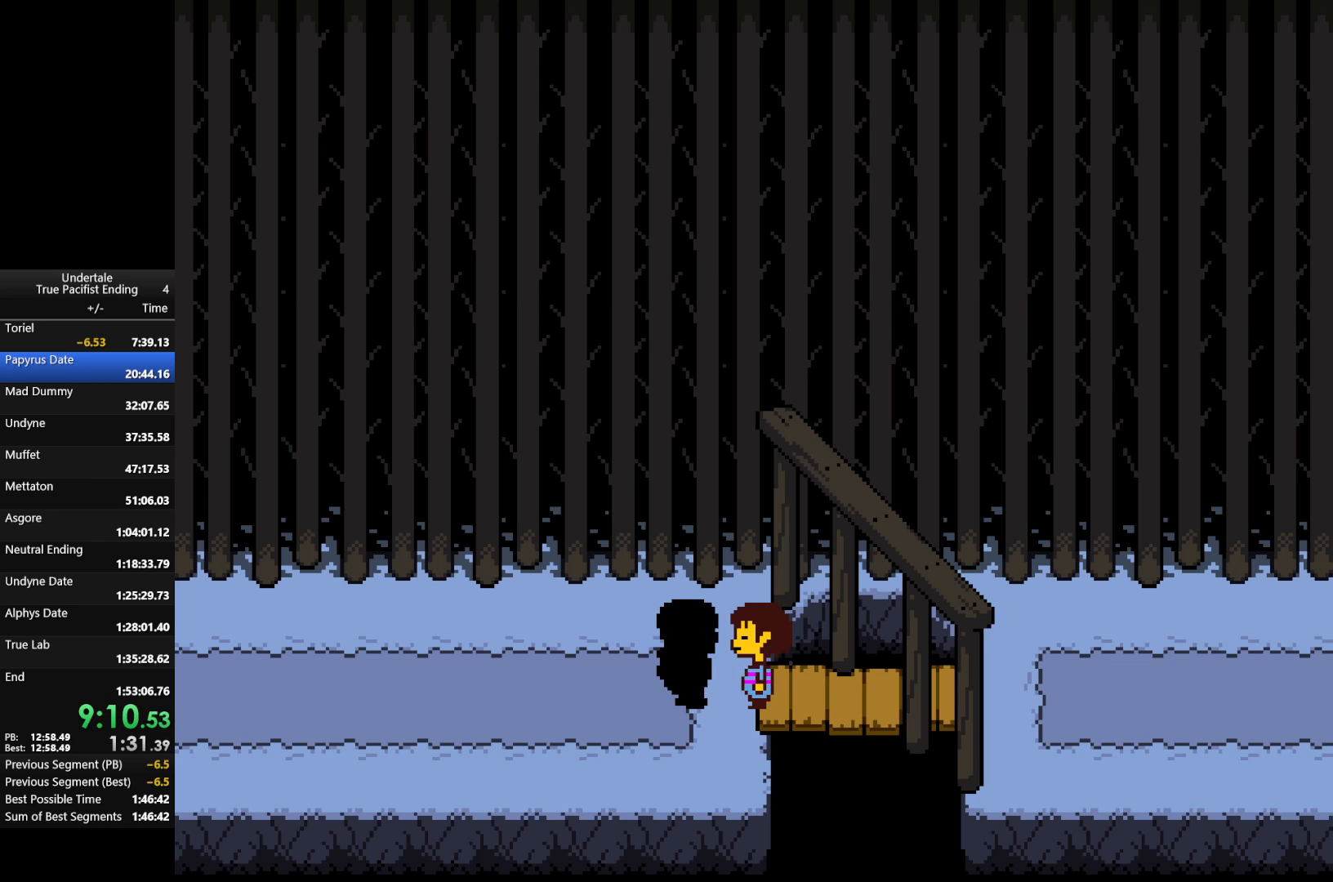
{"keys": [], "events": []}
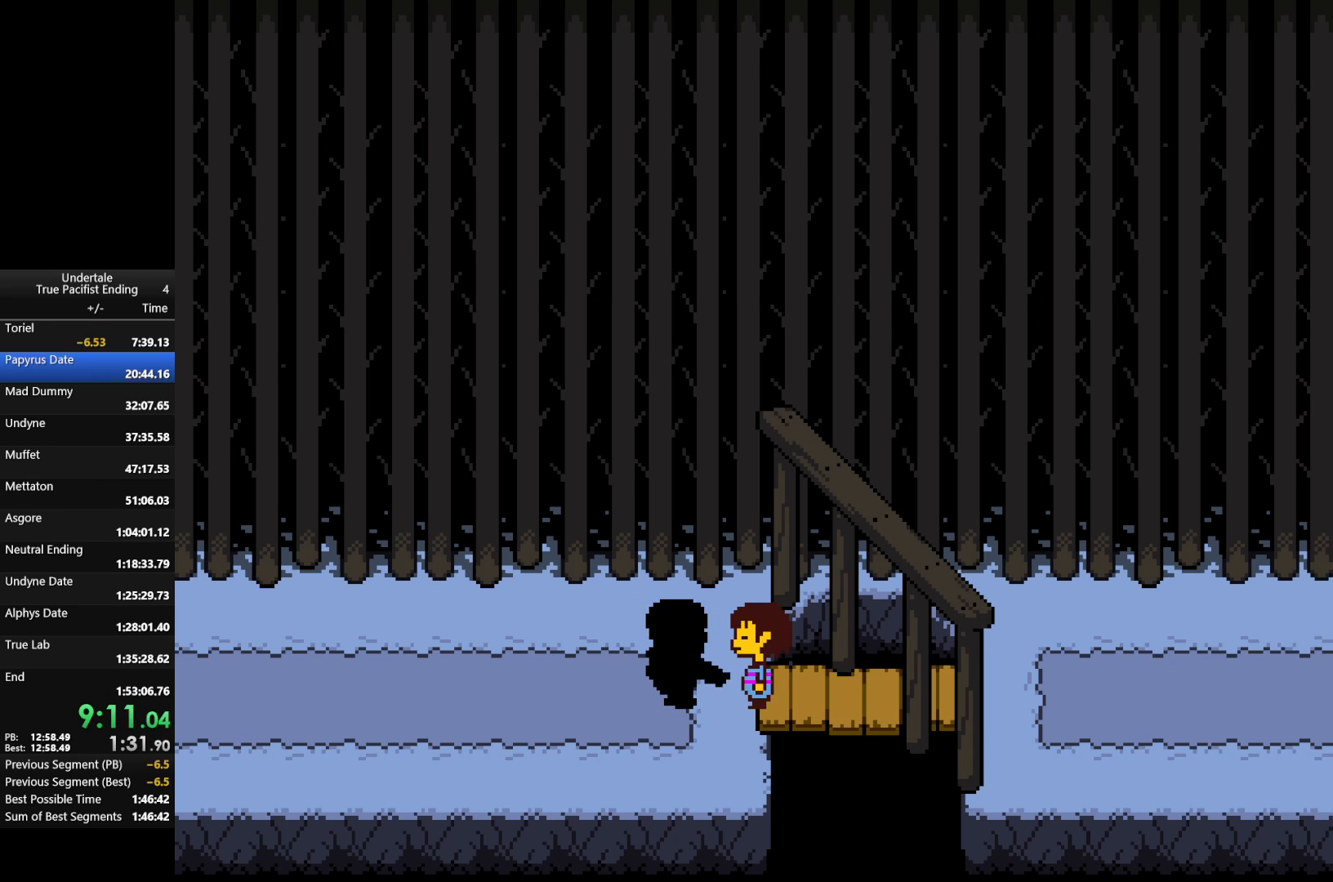
{"keys": [], "events": []}
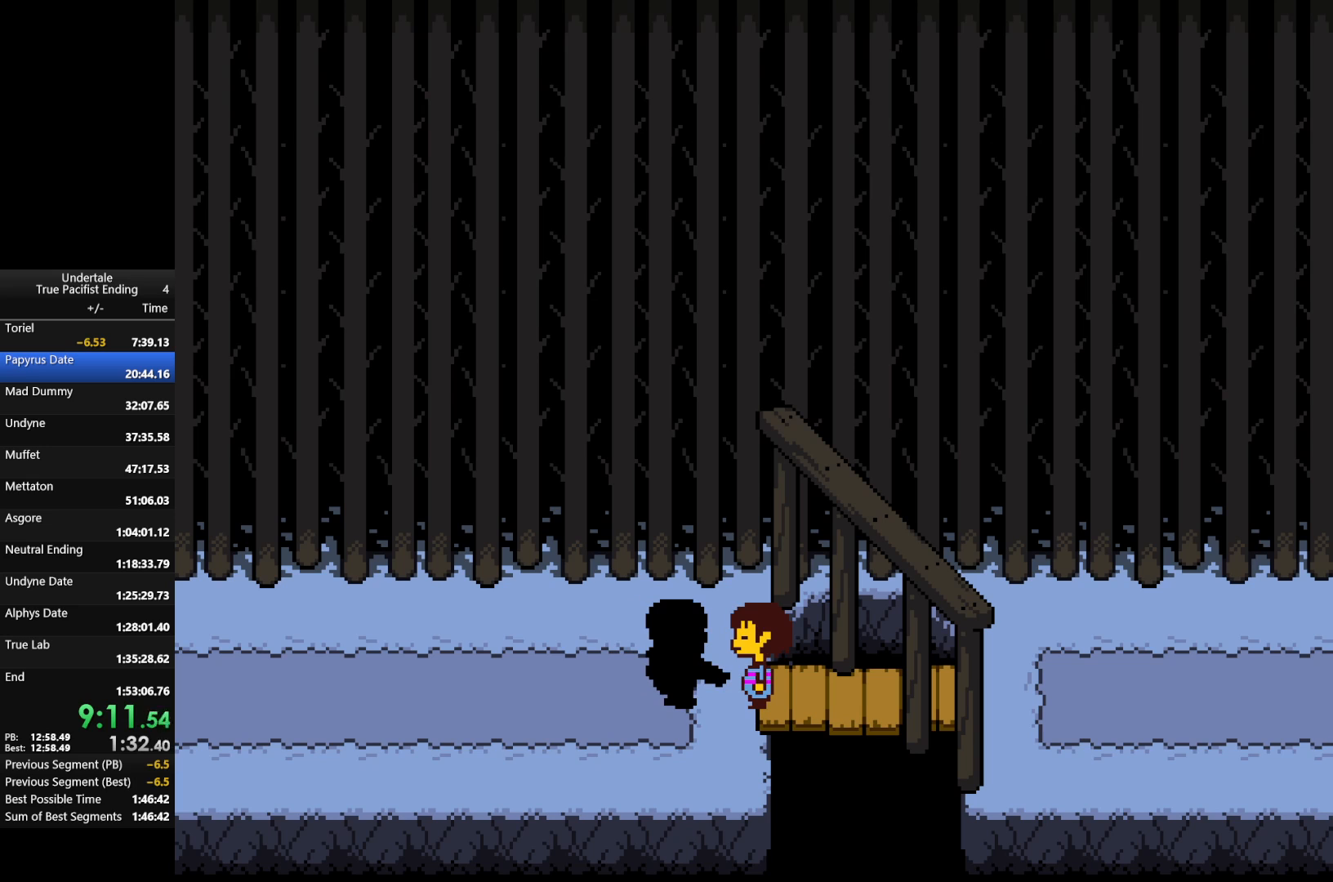
{"keys": ["return", "shift"], "events": [[500, "return", "down"], [500, "shift", "down"]]}
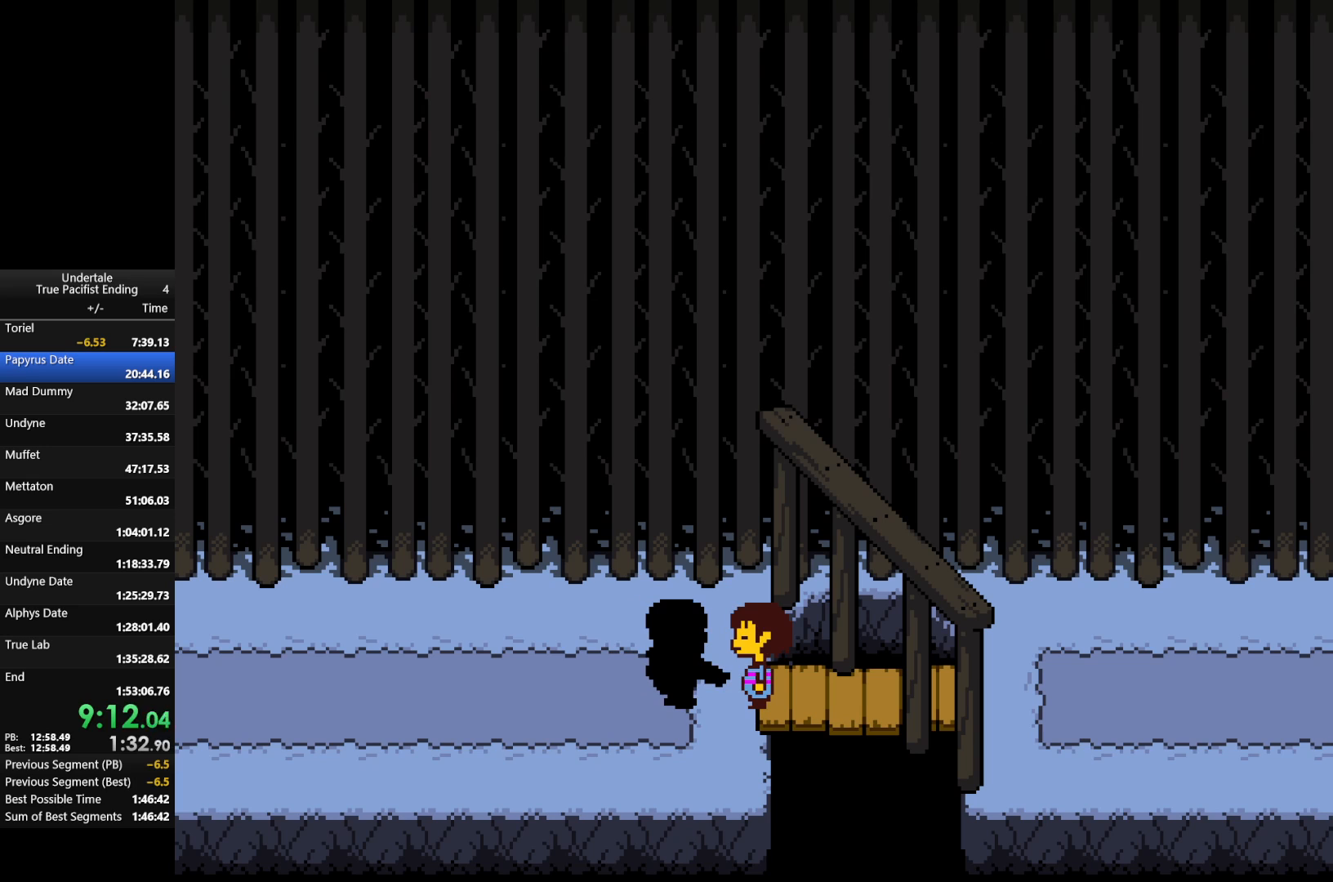
{"keys": ["return", "shift"], "events": [[33, "return", "up"], [33, "shift", "up"], [100, "x", "down"], [100, "z", "down"], [133, "return", "down"], [133, "shift", "down"], [133, "z", "up"], [167, "return", "up"], [167, "shift", "up"], [167, "x", "up"], [233, "return", "down"], [233, "shift", "down"], [267, "return", "up"], [267, "shift", "up"], [267, "x", "down"], [267, "z", "down"], [333, "x", "up"], [333, "z", "up"], [367, "return", "down"], [367, "shift", "down"], [400, "return", "up"], [400, "shift", "up"], [467, "shift", "down"], [467, "x", "down"], [467, "z", "down"], [500, "return", "down"], [500, "x", "up"], [500, "z", "up"]]}
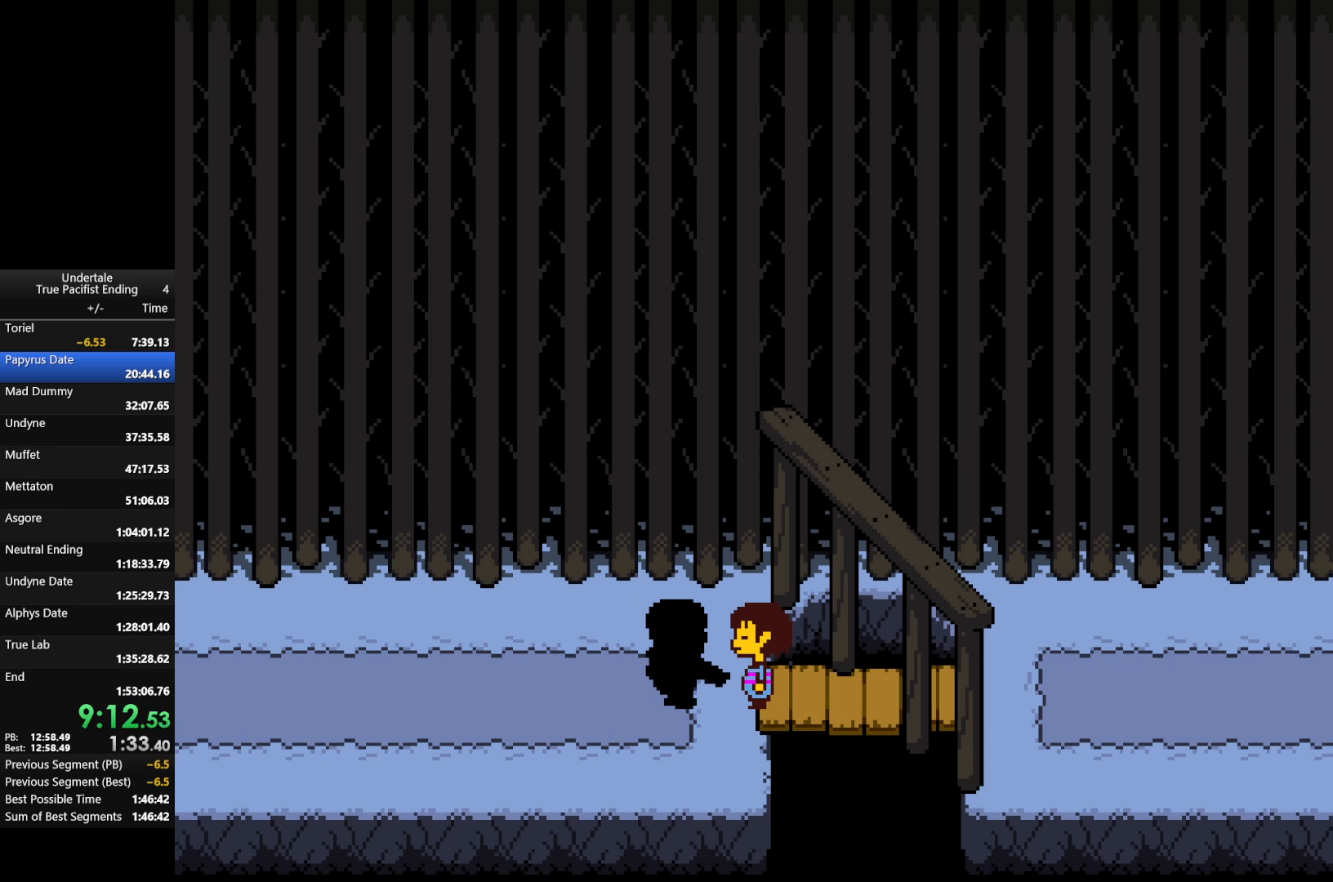
{"keys": ["x", "z"], "events": [[67, "return", "up"], [67, "shift", "up"], [100, "return", "down"], [100, "shift", "down"], [167, "return", "up"], [167, "shift", "up"], [167, "x", "down"], [167, "z", "down"], [200, "return", "down"], [200, "shift", "down"], [200, "x", "up"], [200, "z", "up"], [233, "return", "up"], [233, "shift", "up"], [300, "return", "down"], [300, "shift", "down"], [300, "x", "down"], [333, "return", "up"], [333, "shift", "up"], [333, "z", "down"], [367, "x", "up"], [367, "z", "up"], [433, "return", "down"], [433, "shift", "down"], [467, "return", "up"], [467, "shift", "up"], [467, "x", "down"], [467, "z", "down"]]}
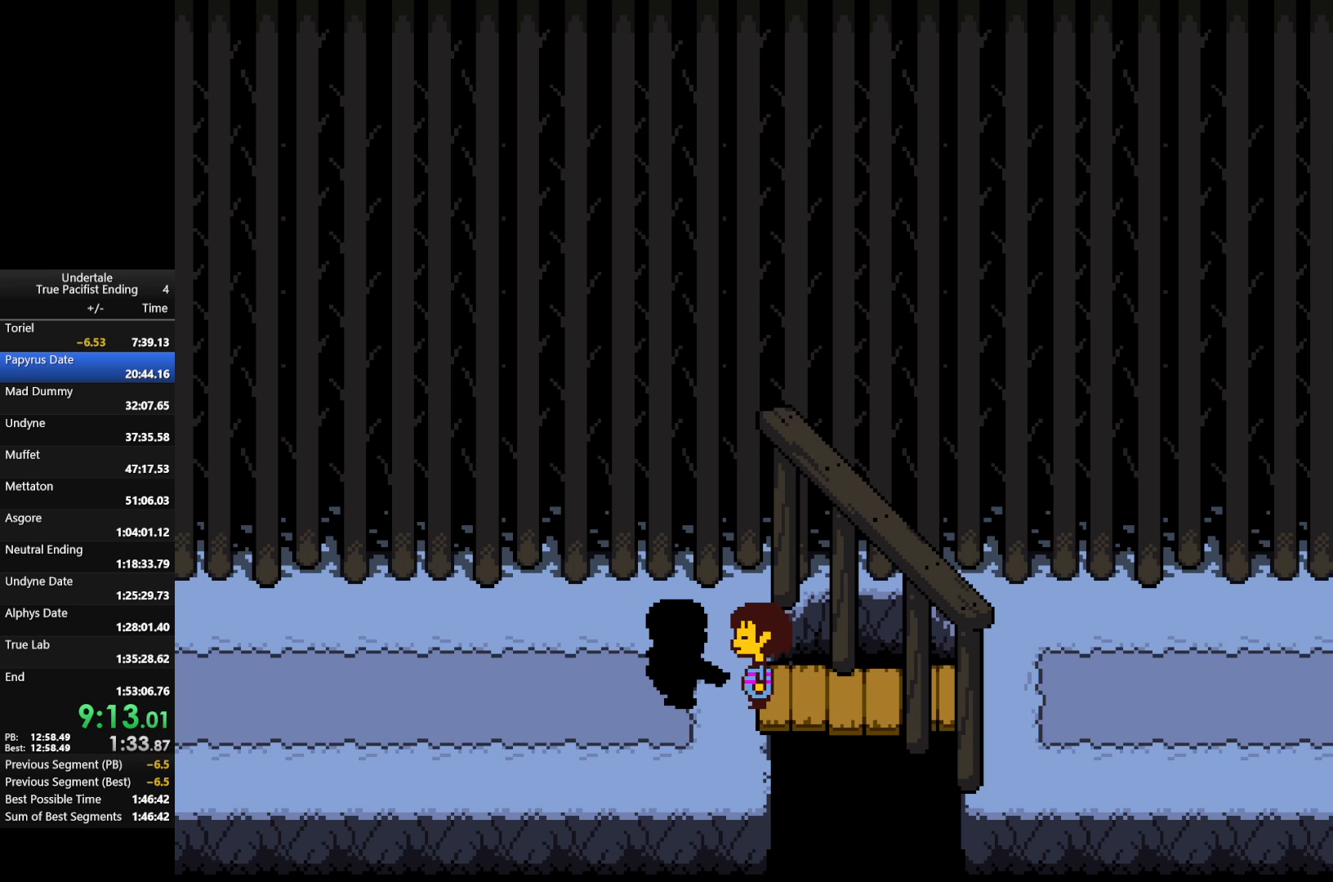
{"keys": ["return", "shift", "x", "z"], "events": [[33, "return", "down"], [33, "shift", "down"], [33, "x", "up"], [33, "z", "up"], [67, "return", "up"], [67, "shift", "up"], [100, "shift", "down"], [167, "return", "down"], [167, "shift", "up"], [167, "x", "down"], [167, "z", "down"], [200, "return", "up"], [200, "z", "up"], [267, "return", "down"], [267, "shift", "down"], [267, "x", "up"], [300, "return", "up"], [300, "shift", "up"], [367, "return", "down"], [367, "shift", "down"], [367, "x", "down"], [367, "z", "down"], [400, "return", "up"], [400, "shift", "up"], [400, "x", "up"], [400, "z", "up"], [467, "return", "down"], [467, "shift", "down"], [500, "x", "down"], [500, "z", "down"]]}
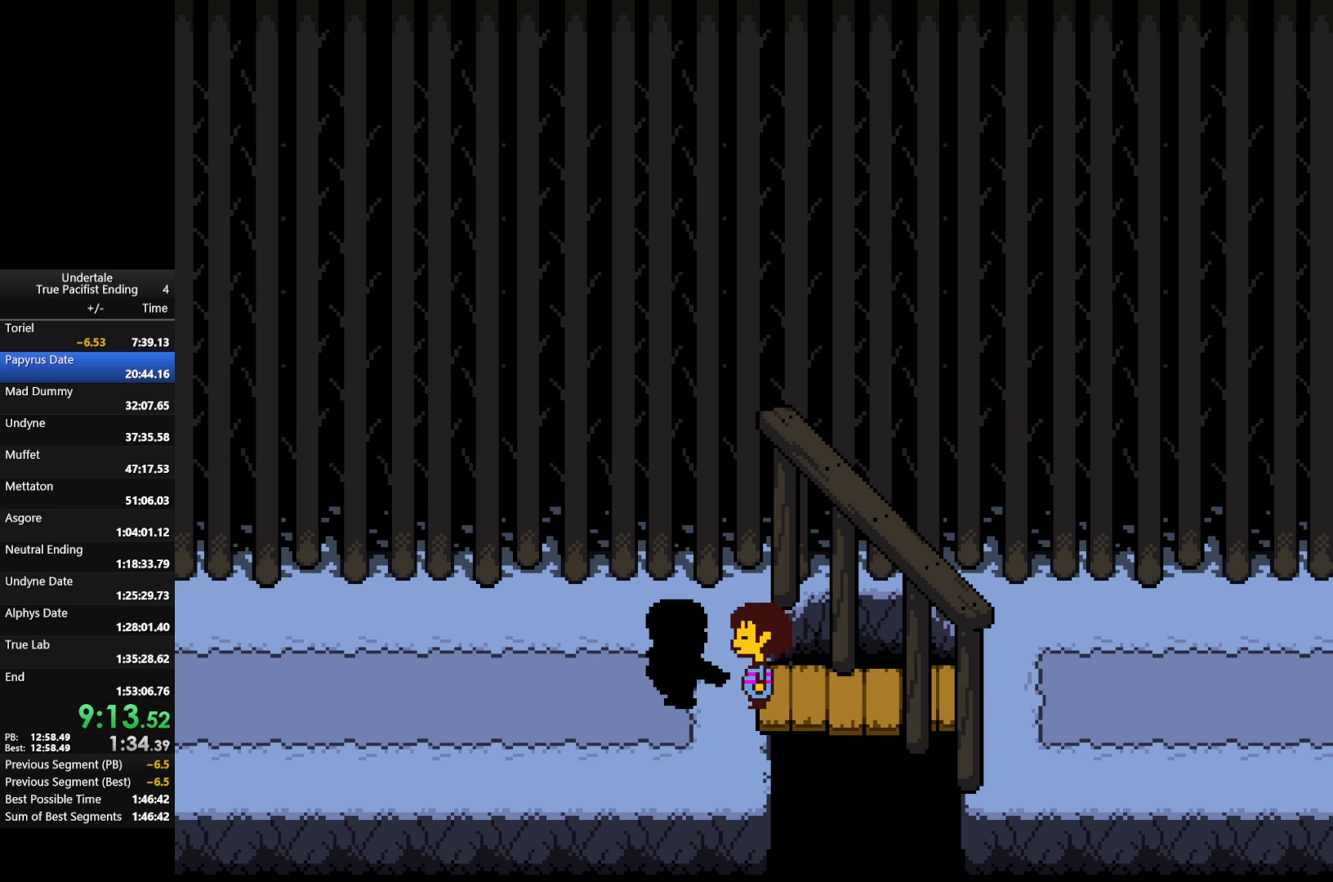
{"keys": ["x", "z"], "events": [[33, "return", "up"], [33, "shift", "up"], [33, "z", "up"], [67, "return", "down"], [67, "shift", "down"], [67, "x", "up"], [133, "return", "up"], [133, "shift", "up"], [167, "return", "down"], [167, "shift", "down"], [167, "x", "down"], [167, "z", "down"], [233, "x", "up"], [233, "z", "up"], [267, "return", "up"], [267, "shift", "up"], [333, "shift", "down"], [367, "return", "down"], [367, "x", "down"], [367, "z", "down"], [400, "return", "up"], [400, "shift", "up"], [400, "x", "up"], [400, "z", "up"], [467, "return", "down"], [467, "shift", "down"], [500, "return", "up"], [500, "shift", "up"], [500, "x", "down"], [500, "z", "down"]]}
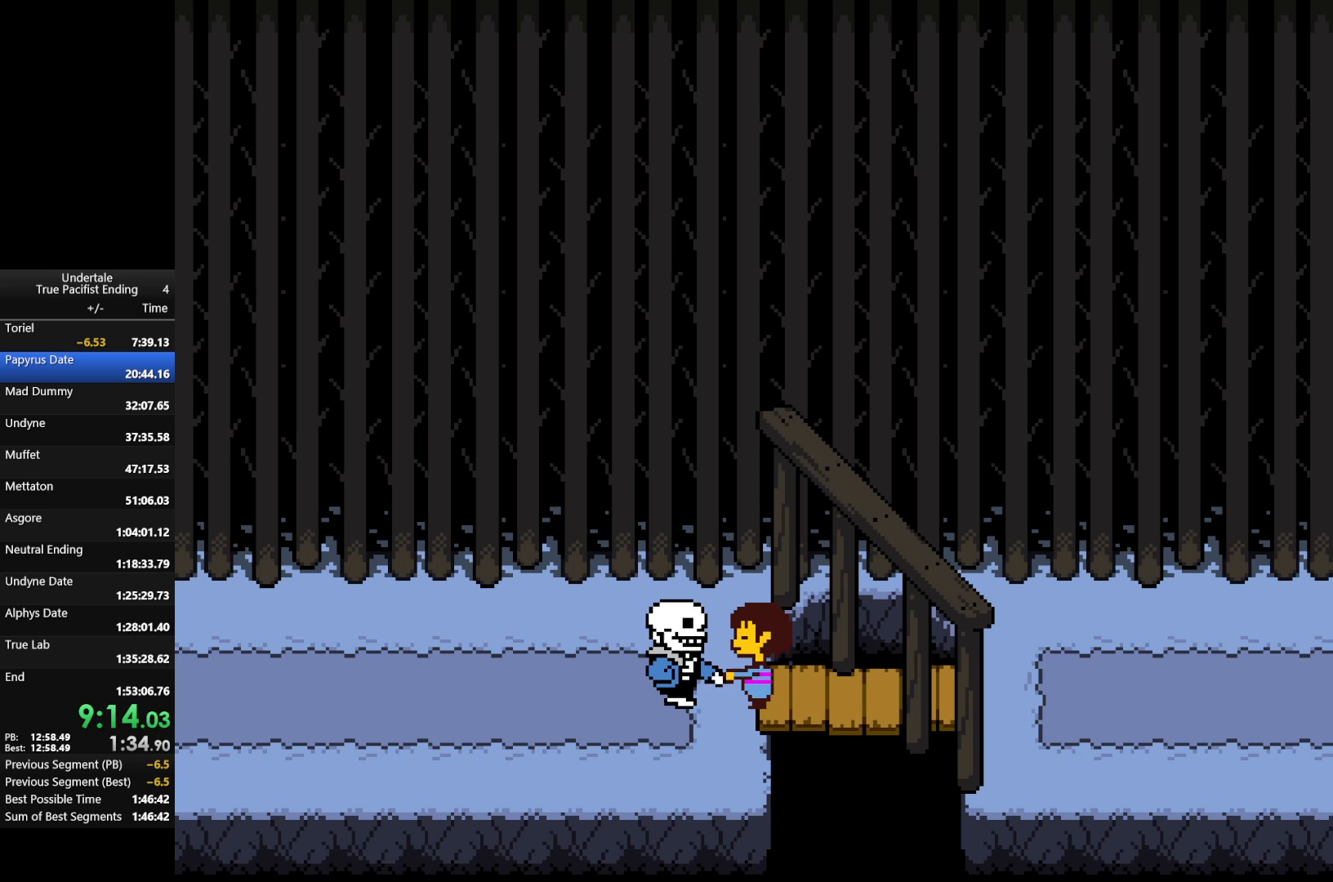
{"keys": ["return", "shift"], "events": [[67, "return", "down"], [67, "shift", "down"], [100, "return", "up"], [100, "shift", "up"], [100, "x", "up"], [100, "z", "up"], [133, "return", "down"], [133, "shift", "down"], [200, "return", "up"], [200, "shift", "up"], [200, "x", "down"], [200, "z", "down"], [233, "x", "up"], [233, "z", "up"], [300, "return", "down"], [300, "shift", "down"], [333, "return", "up"], [333, "shift", "up"], [367, "return", "down"], [367, "shift", "down"], [367, "x", "down"], [367, "z", "down"], [433, "return", "up"], [433, "shift", "up"], [433, "x", "up"], [433, "z", "up"], [467, "return", "down"], [467, "shift", "down"]]}
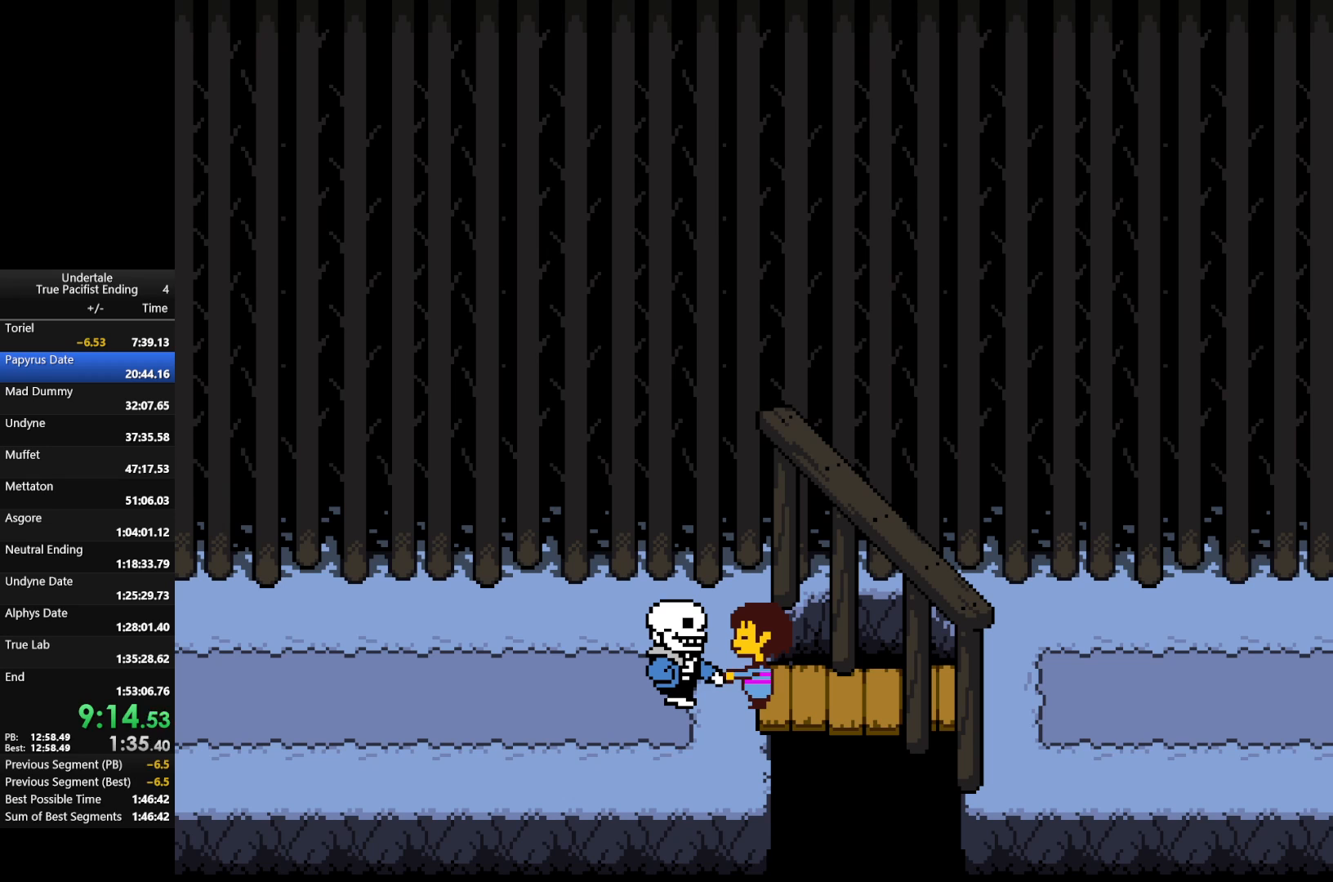
{"keys": [], "events": [[33, "return", "up"], [33, "shift", "up"], [33, "x", "down"], [33, "z", "down"], [67, "x", "up"], [67, "z", "up"], [133, "return", "down"], [133, "shift", "down"], [167, "return", "up"], [167, "shift", "up"], [167, "x", "down"], [167, "z", "down"], [200, "return", "down"], [200, "shift", "down"], [267, "return", "up"], [267, "x", "up"], [267, "z", "up"], [300, "shift", "up"], [333, "return", "down"], [333, "shift", "down"], [333, "x", "down"], [333, "z", "down"], [400, "return", "up"], [400, "shift", "up"], [467, "x", "up"], [467, "z", "up"]]}
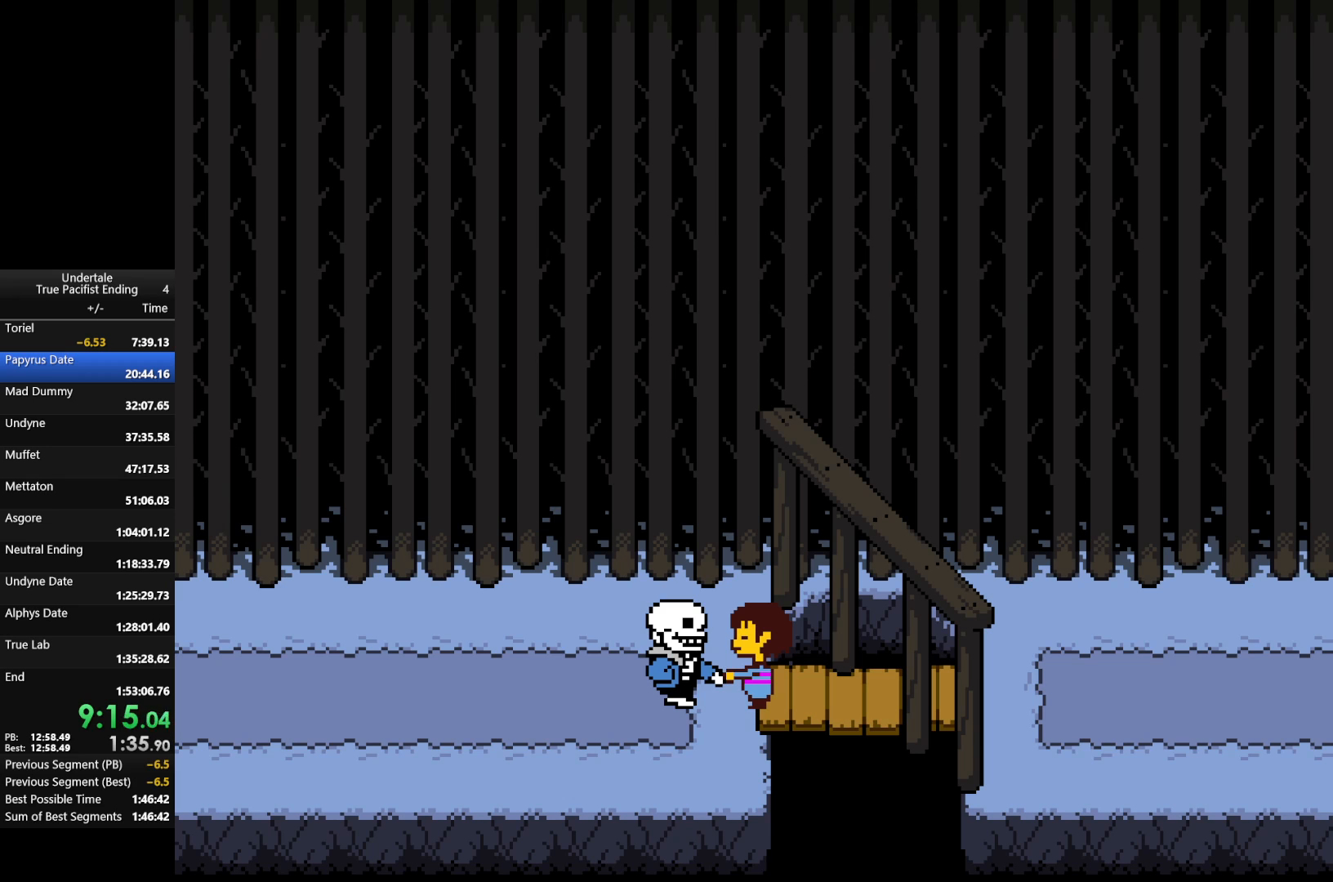
{"keys": ["return", "shift"], "events": [[33, "return", "down"], [67, "shift", "down"], [67, "x", "down"], [67, "z", "down"], [100, "return", "up"], [100, "shift", "up"], [100, "x", "up"], [100, "z", "up"], [167, "return", "down"], [167, "shift", "down"], [200, "return", "up"], [200, "shift", "up"], [200, "x", "down"], [200, "z", "down"], [267, "return", "down"], [267, "shift", "down"], [267, "x", "up"], [267, "z", "up"], [300, "return", "up"], [300, "shift", "up"], [367, "z", "down"], [400, "x", "down"], [467, "x", "up"], [467, "z", "up"], [500, "return", "down"], [500, "shift", "down"]]}
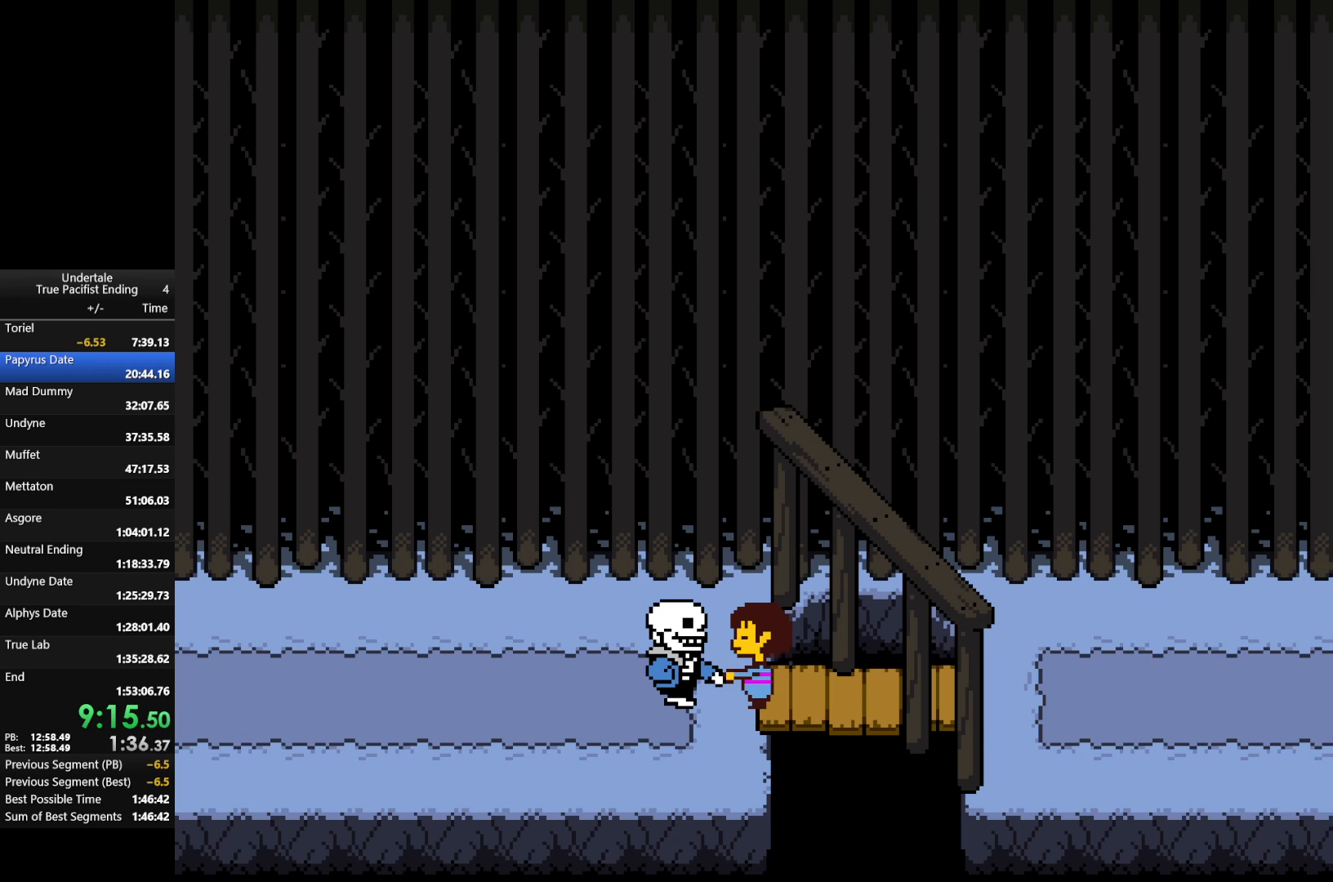
{"keys": [], "events": [[33, "return", "up"], [33, "shift", "up"], [33, "x", "down"], [33, "z", "down"], [100, "return", "down"], [100, "shift", "down"], [100, "z", "up"], [133, "return", "up"], [133, "x", "up"], [167, "shift", "up"], [233, "return", "down"], [233, "shift", "down"], [233, "x", "down"], [233, "z", "down"], [267, "z", "up"], [333, "return", "up"], [333, "shift", "up"], [333, "x", "up"], [367, "return", "down"], [367, "shift", "down"], [400, "return", "up"], [400, "shift", "up"], [400, "x", "down"], [400, "z", "down"], [467, "return", "down"], [467, "shift", "down"], [467, "x", "up"], [467, "z", "up"], [500, "return", "up"], [500, "shift", "up"]]}
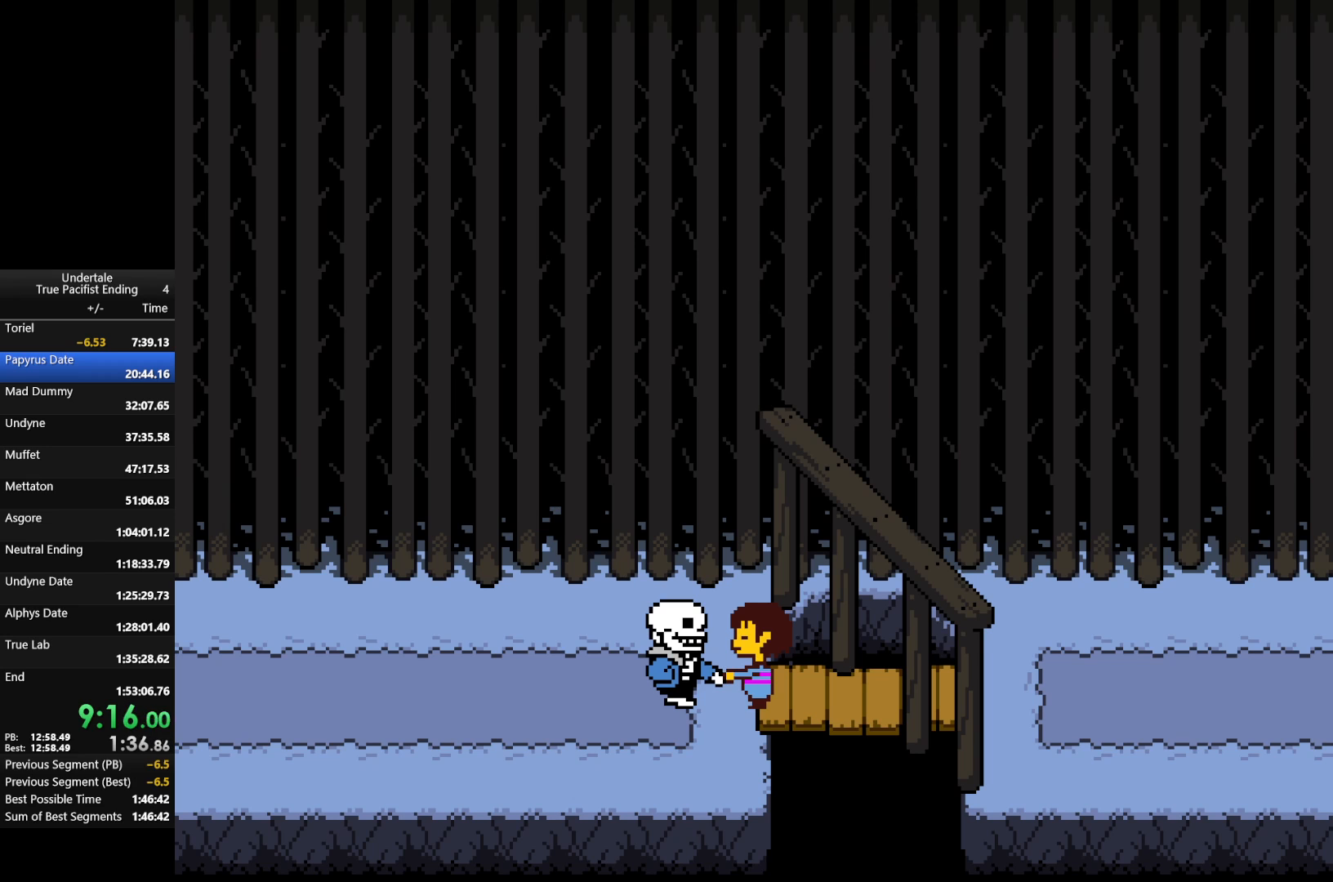
{"keys": ["x"], "events": [[67, "return", "down"], [67, "shift", "down"], [100, "return", "up"], [100, "shift", "up"], [100, "x", "down"], [100, "z", "down"], [133, "x", "up"], [133, "z", "up"], [200, "return", "down"], [200, "shift", "down"], [233, "return", "up"], [233, "shift", "up"], [300, "return", "down"], [300, "shift", "down"], [300, "x", "down"], [300, "z", "down"], [333, "return", "up"], [333, "shift", "up"], [333, "x", "up"], [333, "z", "up"], [400, "return", "down"], [433, "shift", "down"], [433, "x", "down"], [433, "z", "down"], [467, "return", "up"], [467, "shift", "up"], [467, "z", "up"]]}
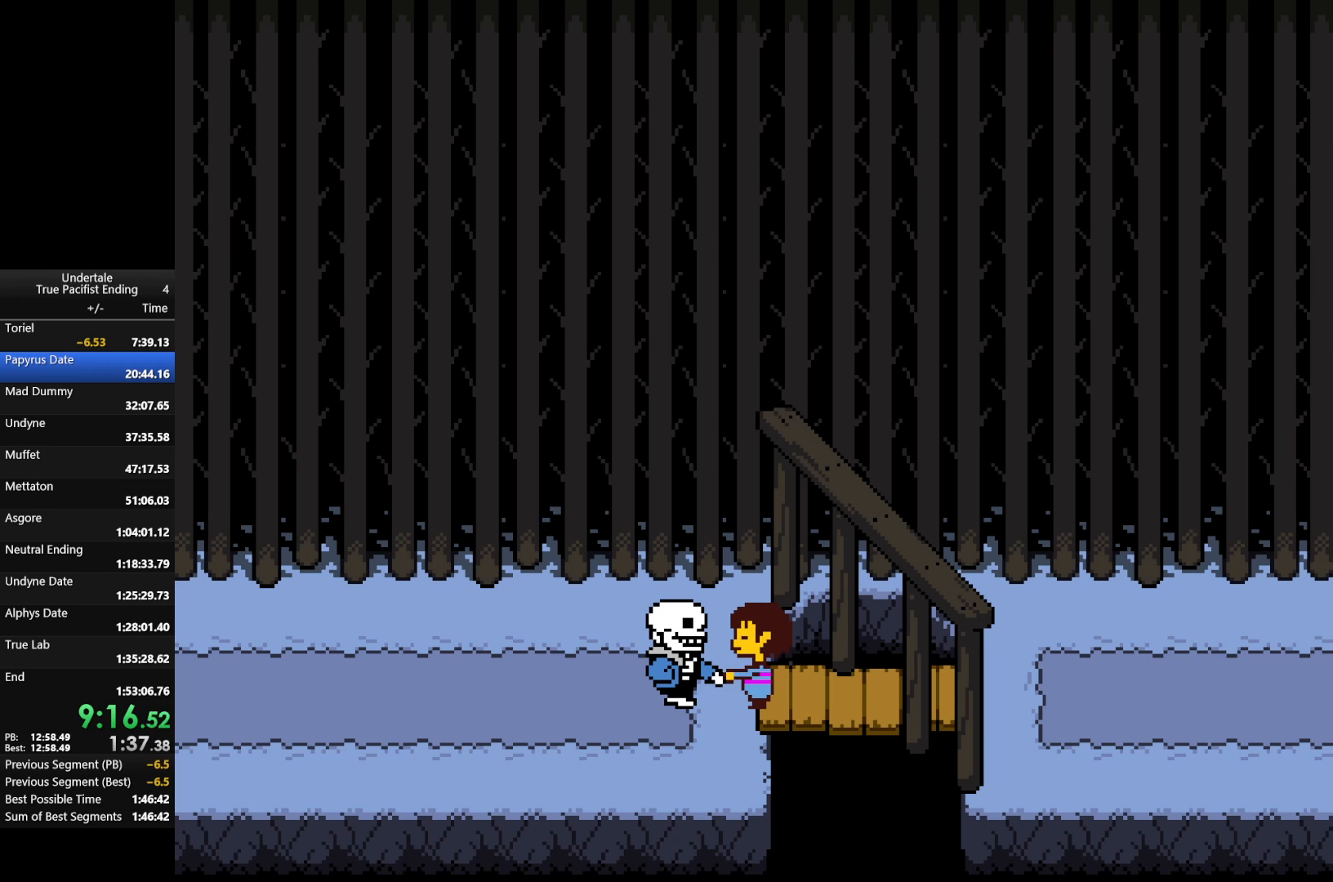
{"keys": ["x", "z"], "events": [[33, "return", "down"], [33, "shift", "down"], [33, "x", "up"], [67, "return", "up"], [67, "shift", "up"], [133, "x", "down"], [133, "z", "down"], [167, "return", "down"], [167, "shift", "down"], [167, "x", "up"], [200, "return", "up"], [200, "shift", "up"], [200, "z", "up"], [267, "return", "down"], [267, "shift", "down"], [300, "return", "up"], [300, "shift", "up"], [300, "x", "down"], [300, "z", "down"], [333, "return", "down"], [333, "shift", "down"], [400, "return", "up"], [400, "shift", "up"], [400, "x", "up"], [400, "z", "up"], [433, "return", "down"], [433, "shift", "down"], [500, "return", "up"], [500, "shift", "up"], [500, "x", "down"], [500, "z", "down"]]}
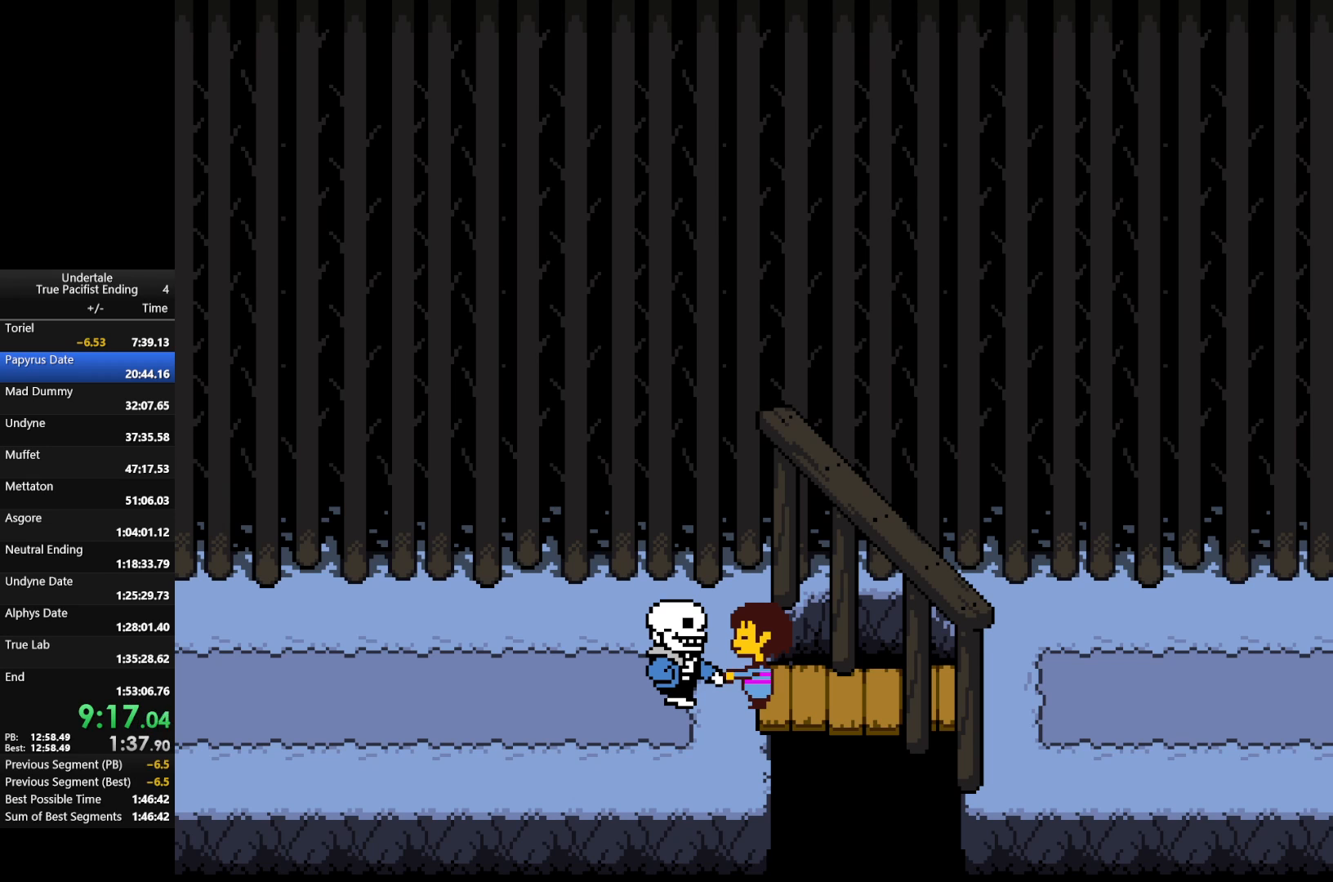
{"keys": [], "events": [[33, "x", "up"], [33, "z", "up"], [100, "return", "down"], [100, "shift", "down"], [133, "return", "up"], [133, "shift", "up"], [167, "return", "down"], [167, "shift", "down"], [167, "x", "down"], [167, "z", "down"], [233, "return", "up"], [233, "shift", "up"], [300, "return", "down"], [300, "x", "up"], [300, "z", "up"], [333, "return", "up"], [333, "shift", "down"], [367, "shift", "up"], [367, "x", "down"], [367, "z", "down"], [433, "return", "down"], [433, "shift", "down"], [433, "z", "up"], [467, "return", "up"], [467, "shift", "up"], [467, "x", "up"]]}
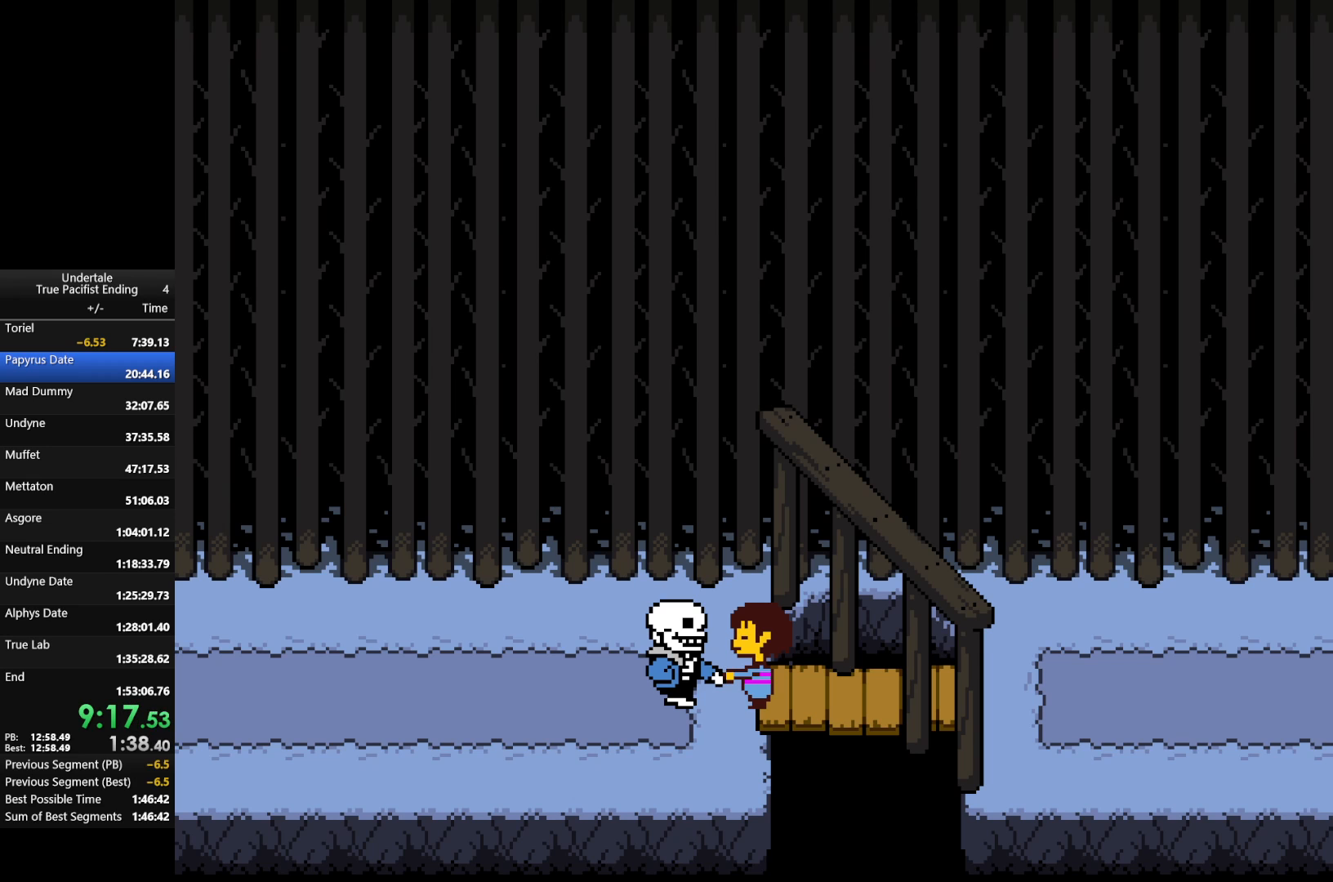
{"keys": ["return", "shift"], "events": [[33, "return", "down"], [33, "shift", "down"], [33, "z", "down"], [67, "return", "up"], [67, "shift", "up"], [67, "x", "down"], [133, "x", "up"], [133, "z", "up"], [167, "return", "down"], [167, "shift", "down"], [200, "return", "up"], [200, "shift", "up"], [200, "z", "down"], [267, "x", "down"], [300, "return", "down"], [300, "x", "up"], [300, "z", "up"], [333, "return", "up"], [400, "return", "down"], [400, "shift", "down"], [400, "z", "down"], [433, "return", "up"], [433, "x", "down"], [500, "return", "down"], [500, "x", "up"], [500, "z", "up"]]}
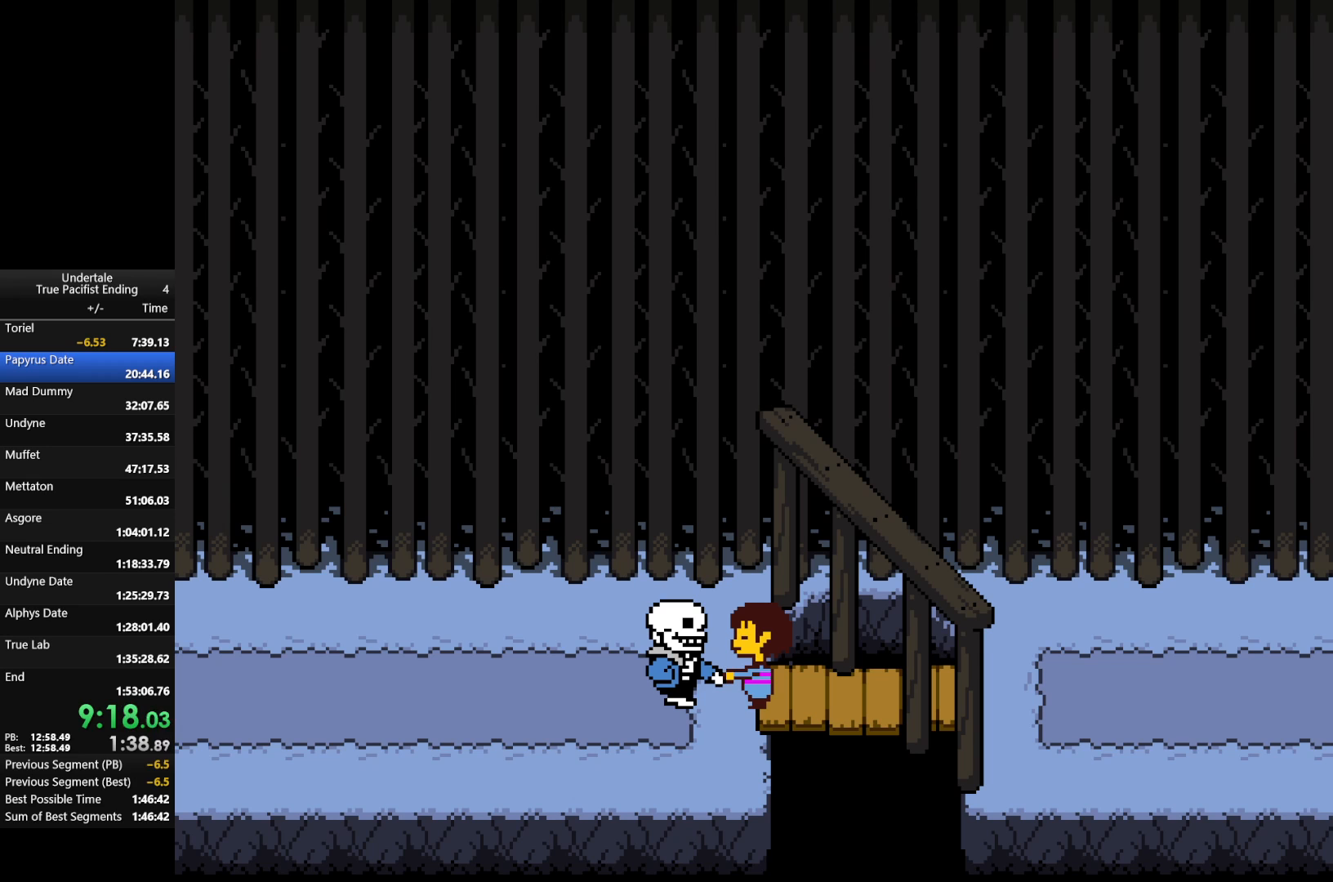
{"keys": ["x", "z"], "events": [[33, "return", "up"], [33, "shift", "up"], [100, "return", "down"], [100, "shift", "down"], [133, "return", "up"], [133, "shift", "up"], [133, "x", "down"], [133, "z", "down"], [167, "x", "up"], [167, "z", "up"], [233, "shift", "down"], [300, "shift", "up"], [300, "x", "down"], [333, "shift", "down"], [333, "z", "down"], [400, "shift", "up"], [400, "x", "up"], [400, "z", "up"], [433, "return", "down"], [433, "shift", "down"], [467, "return", "up"], [467, "shift", "up"], [467, "x", "down"], [467, "z", "down"]]}
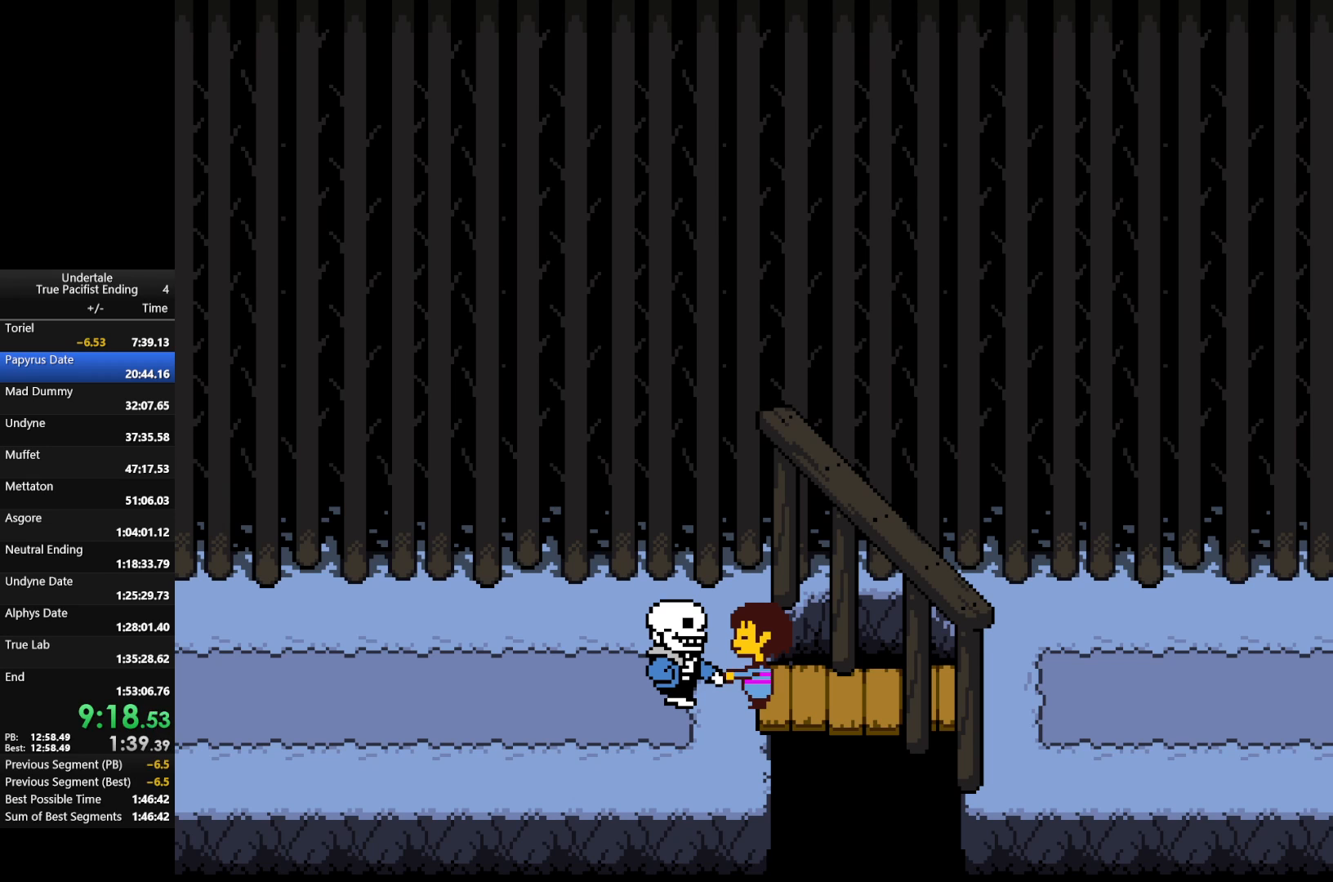
{"keys": ["x", "z"], "events": [[67, "x", "up"], [67, "z", "up"], [133, "return", "down"], [133, "shift", "down"], [167, "return", "up"], [167, "shift", "up"], [167, "x", "down"], [167, "z", "down"], [200, "return", "down"], [200, "shift", "down"], [200, "x", "up"], [200, "z", "up"], [267, "return", "up"], [267, "shift", "up"], [300, "shift", "down"], [300, "x", "down"], [300, "z", "down"], [400, "shift", "up"], [400, "x", "up"], [400, "z", "up"], [433, "return", "down"], [433, "shift", "down"], [500, "return", "up"], [500, "shift", "up"], [500, "x", "down"], [500, "z", "down"]]}